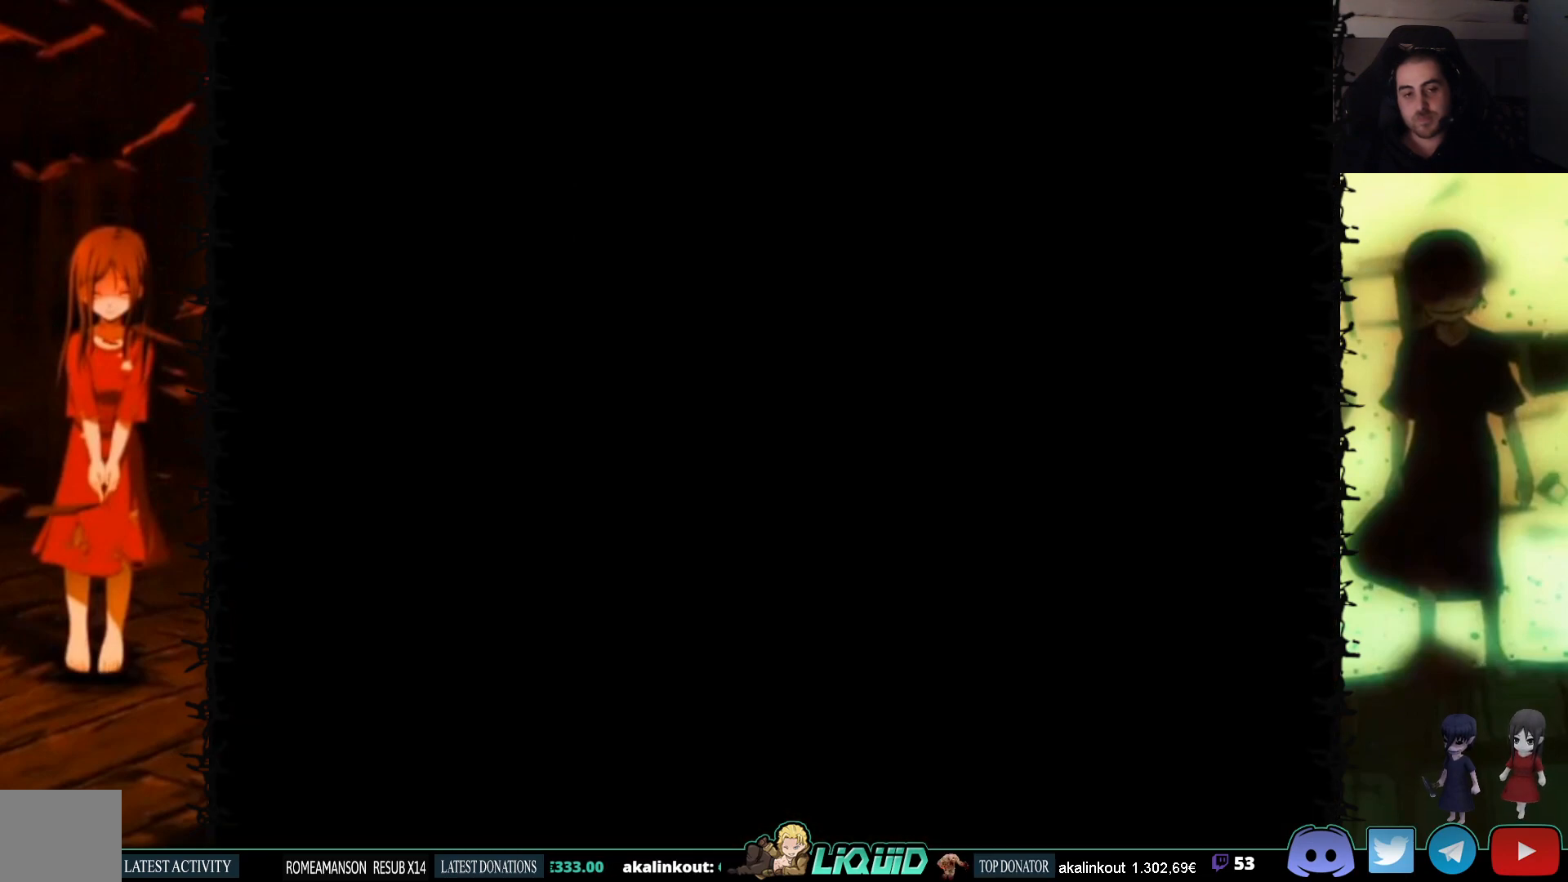
Gameplay with a controller (PlayStation layout); each line is a JSON object with the inputs held at the frame after it. "events" lists button and stick changes between this image and that frame as [ms after this image, input, new state], when the widget could be followed in between. Not read: left_stick right_stick.
{"buttons": [], "events": []}
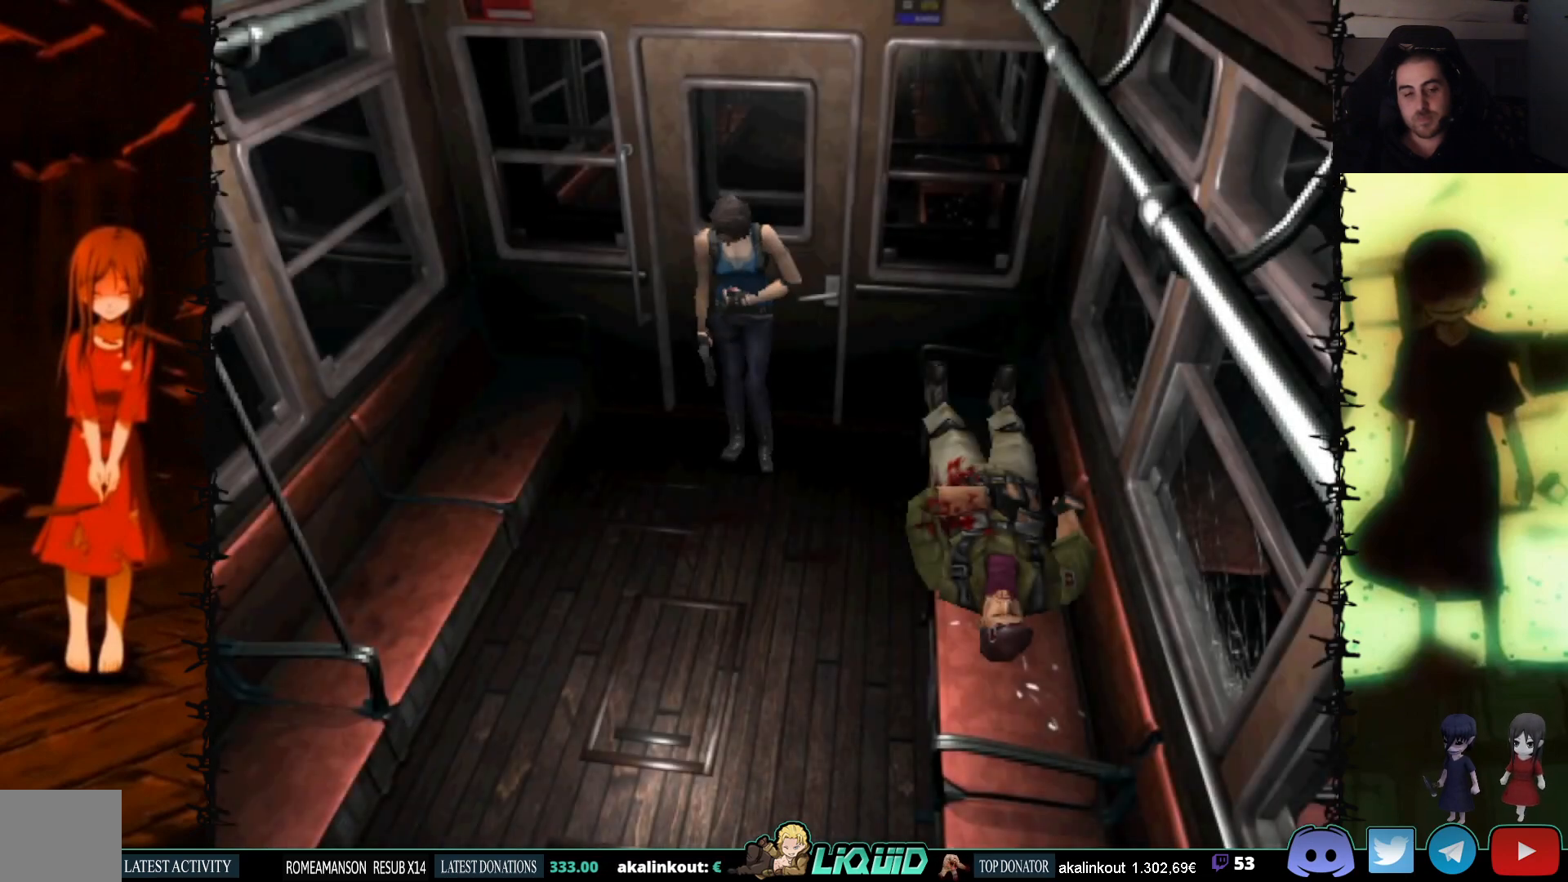
{"buttons": [], "events": []}
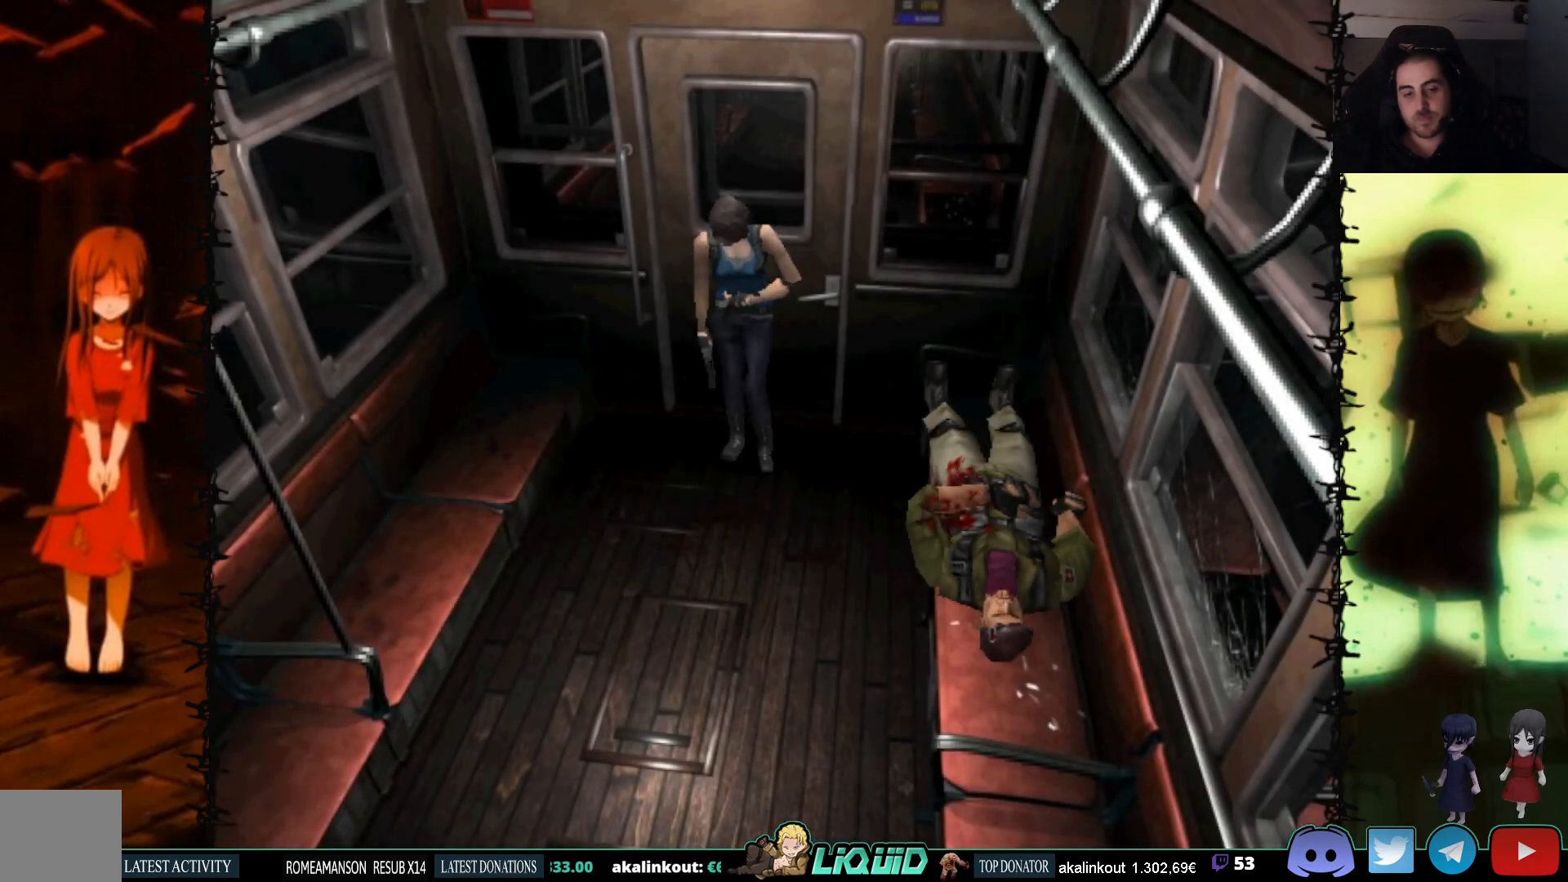
{"buttons": ["SQUARE", "DPAD_UP"], "events": [[50, "DPAD_UP", "down"], [67, "SQUARE", "down"], [383, "DPAD_LEFT", "down"], [433, "DPAD_LEFT", "up"]]}
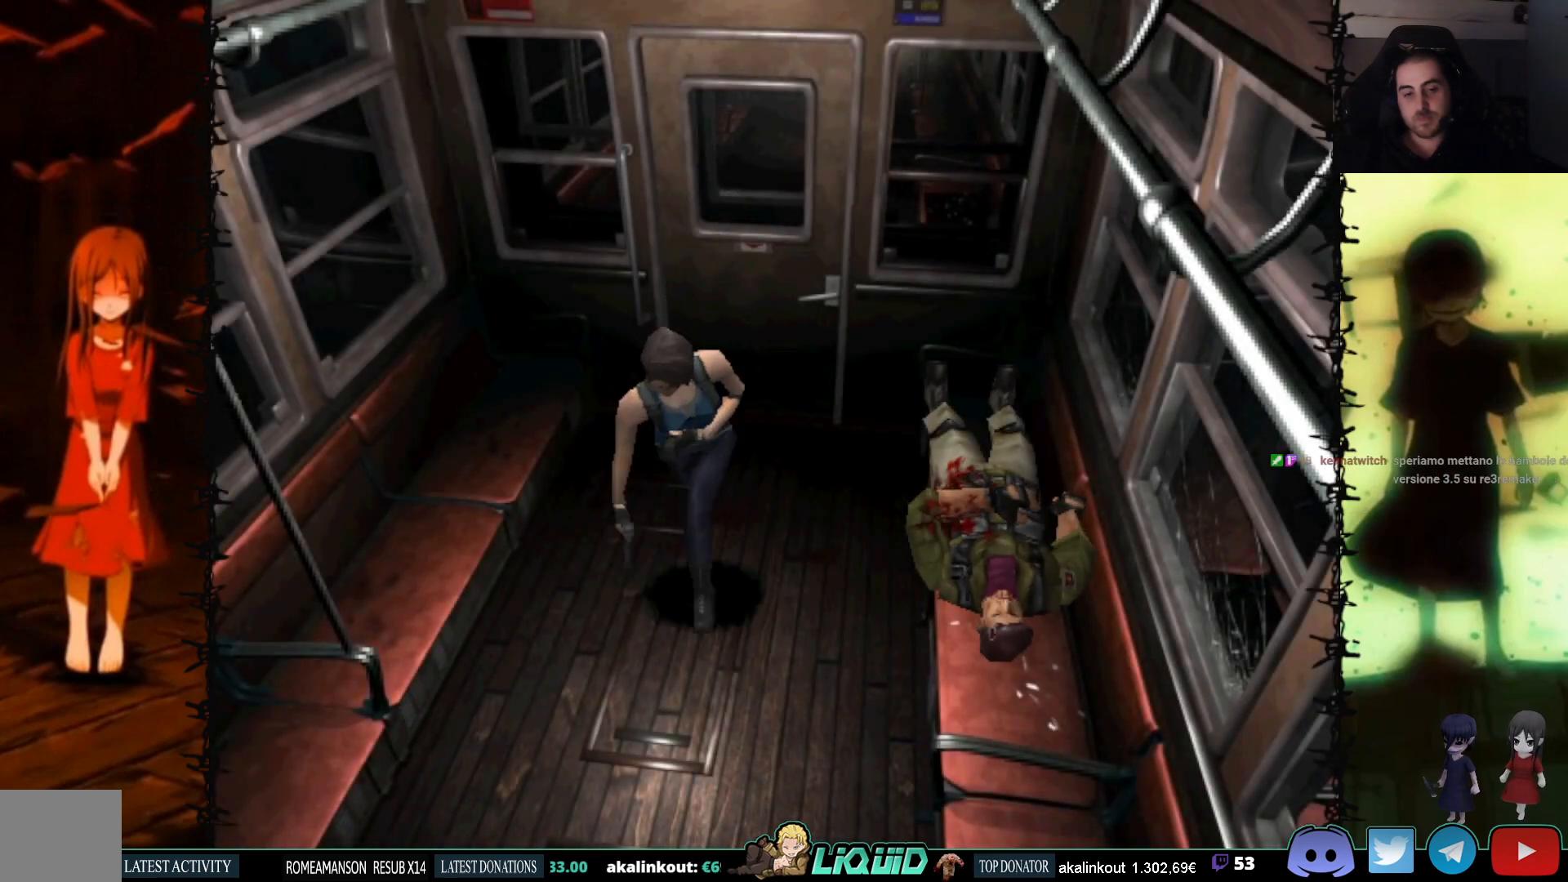
{"buttons": ["SQUARE", "DPAD_UP"], "events": []}
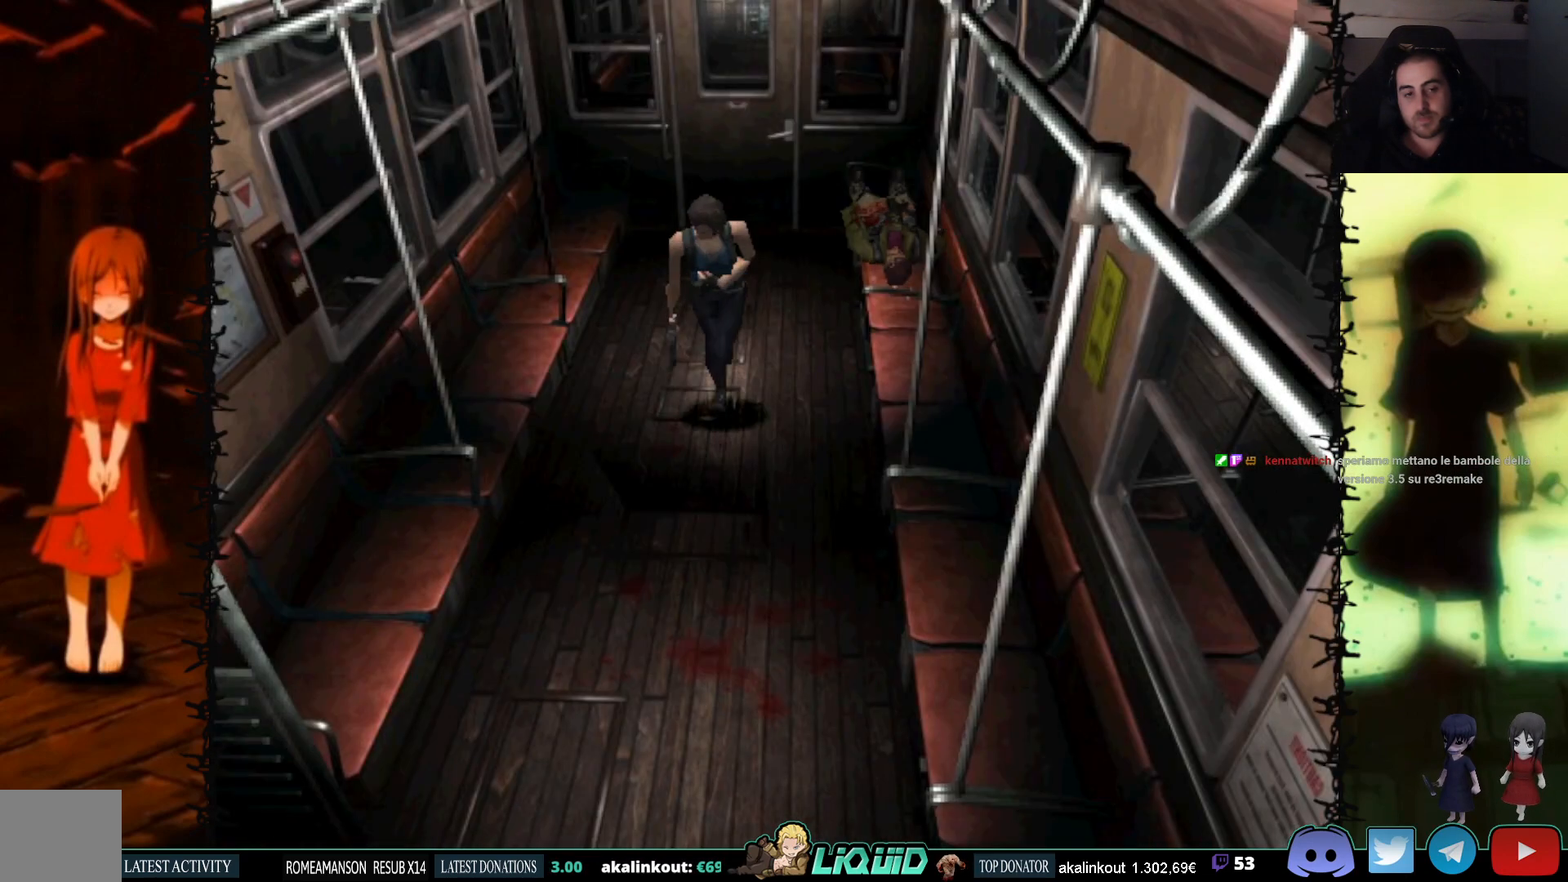
{"buttons": [], "events": [[50, "DPAD_UP", "up"], [67, "SQUARE", "up"], [233, "DPAD_DOWN", "down"], [250, "SQUARE", "down"], [383, "SQUARE", "up"], [400, "DPAD_DOWN", "up"]]}
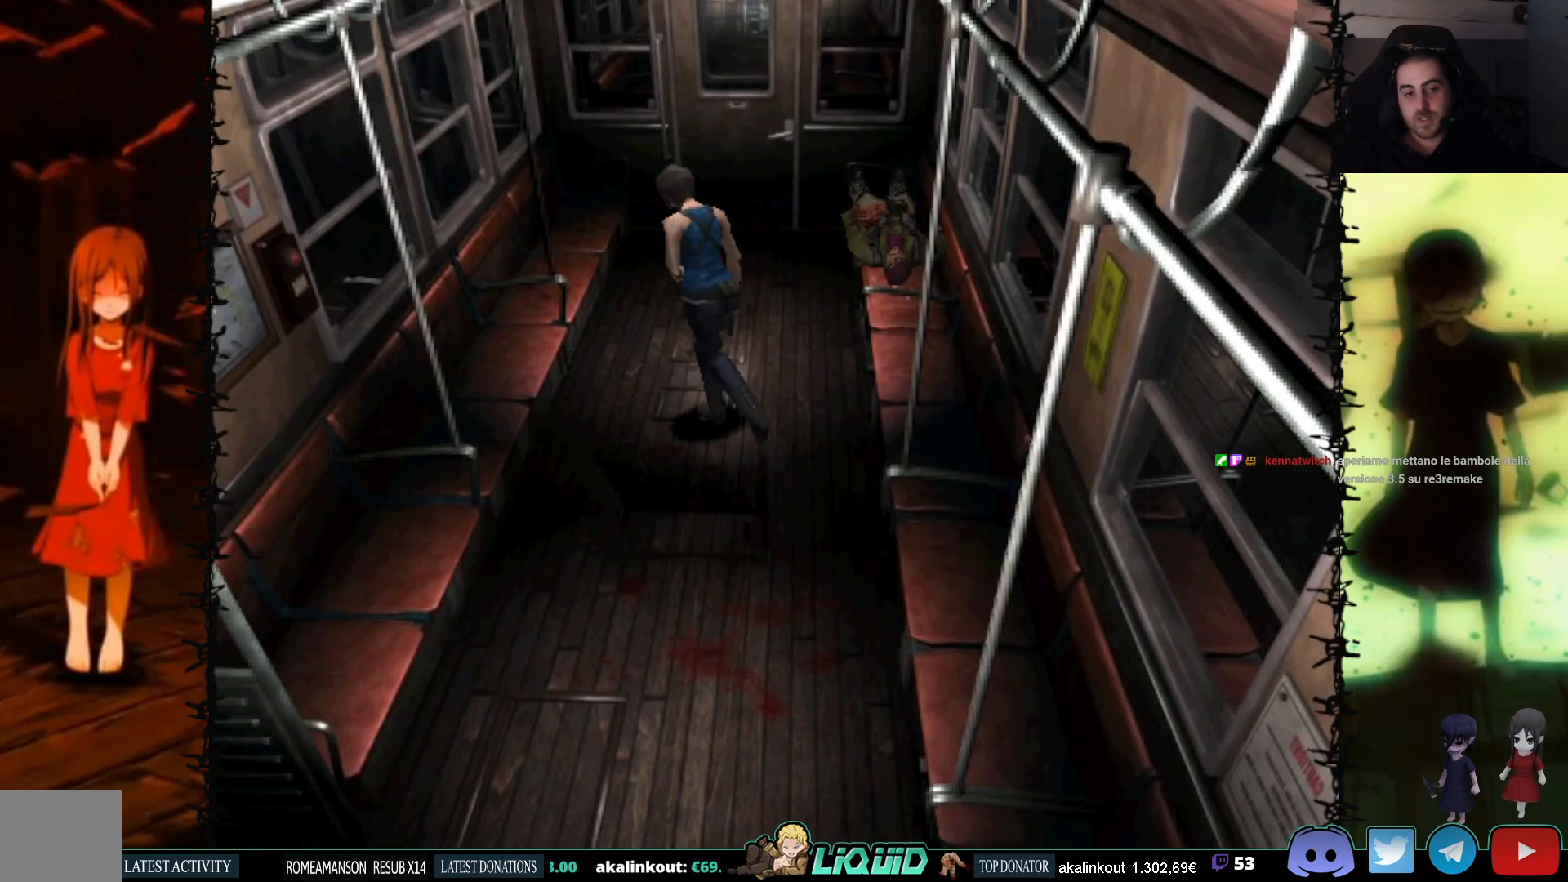
{"buttons": ["SQUARE", "DPAD_UP"], "events": [[50, "DPAD_UP", "down"], [67, "SQUARE", "down"]]}
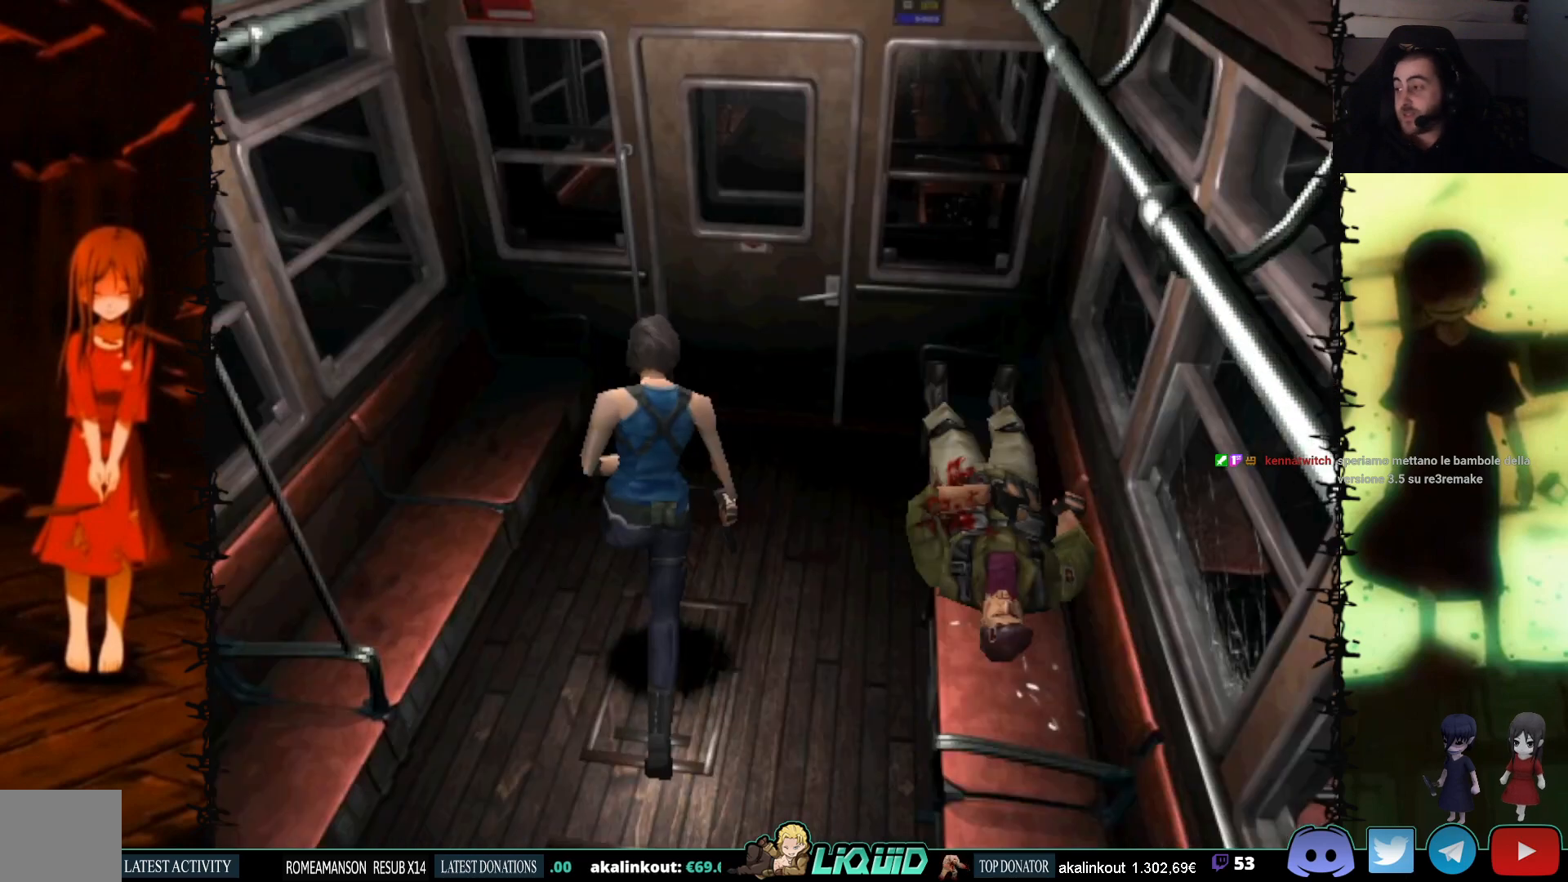
{"buttons": ["CROSS", "SQUARE", "DPAD_UP"], "events": [[217, "CROSS", "down"], [383, "CROSS", "up"], [433, "CROSS", "down"]]}
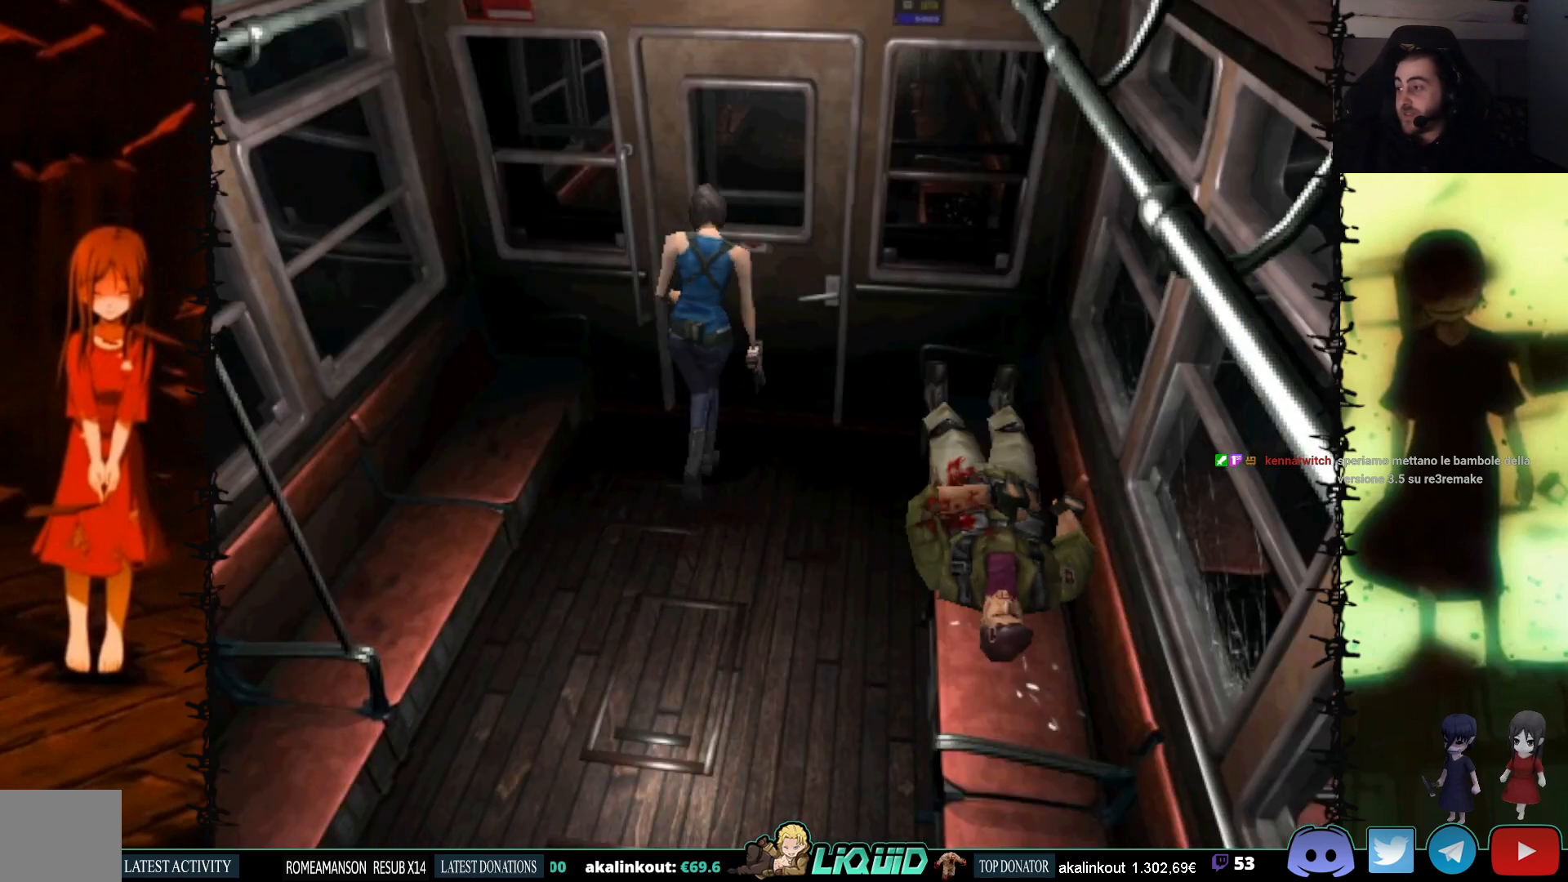
{"buttons": ["CROSS", "SQUARE", "DPAD_UP"], "events": [[67, "CROSS", "up"], [133, "CROSS", "down"], [250, "CROSS", "up"], [317, "CROSS", "down"]]}
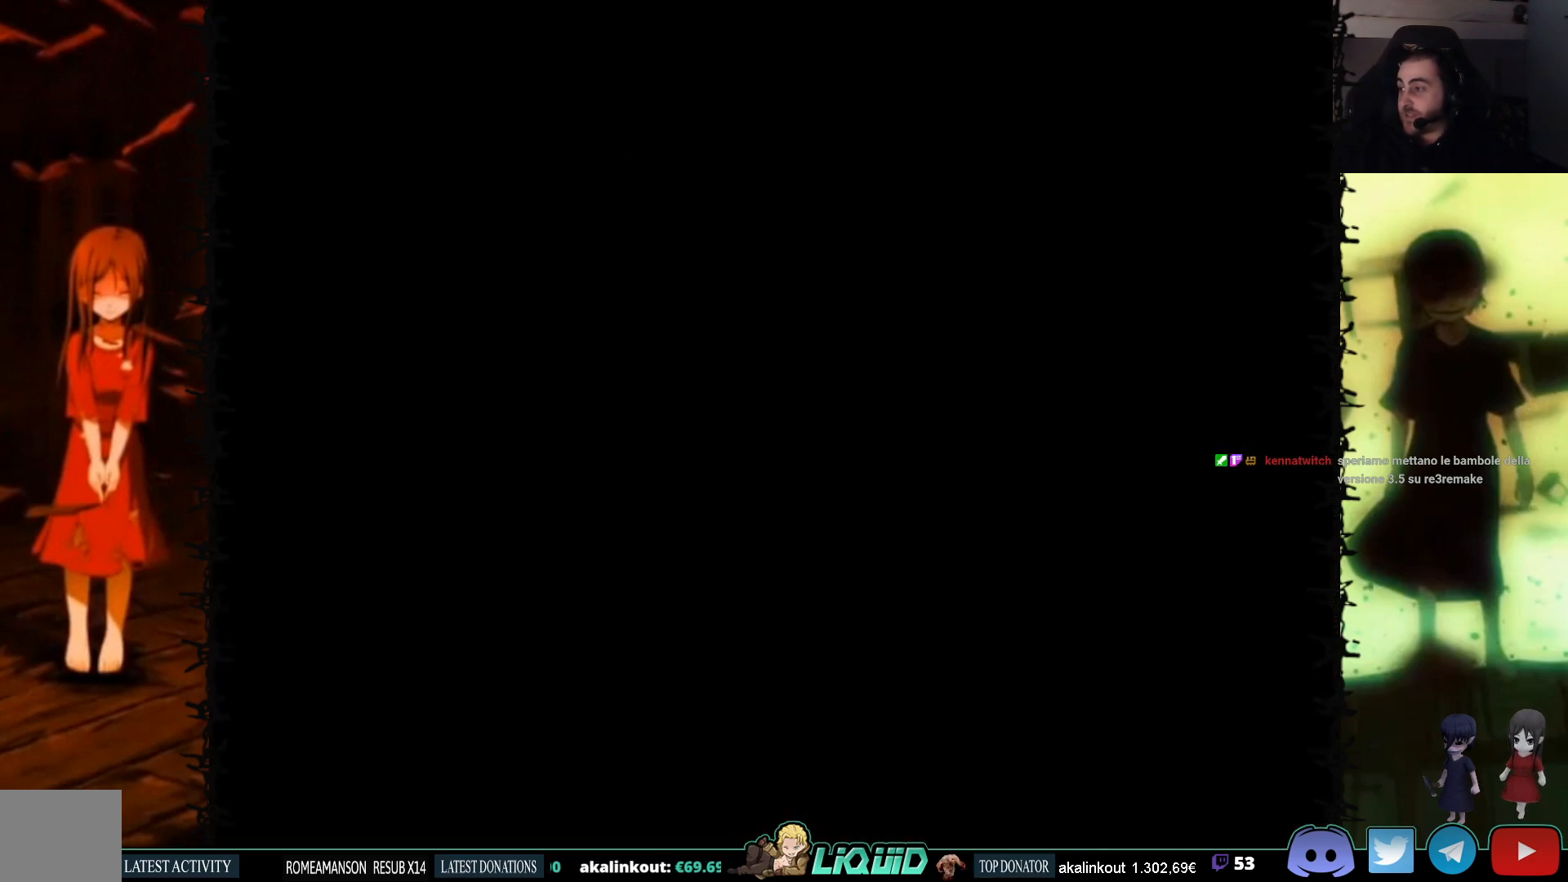
{"buttons": ["L2"], "events": [[100, "DPAD_UP", "up"], [117, "CROSS", "up"], [200, "CROSS", "down"], [367, "CROSS", "up"], [450, "L2", "down"], [500, "SQUARE", "up"]]}
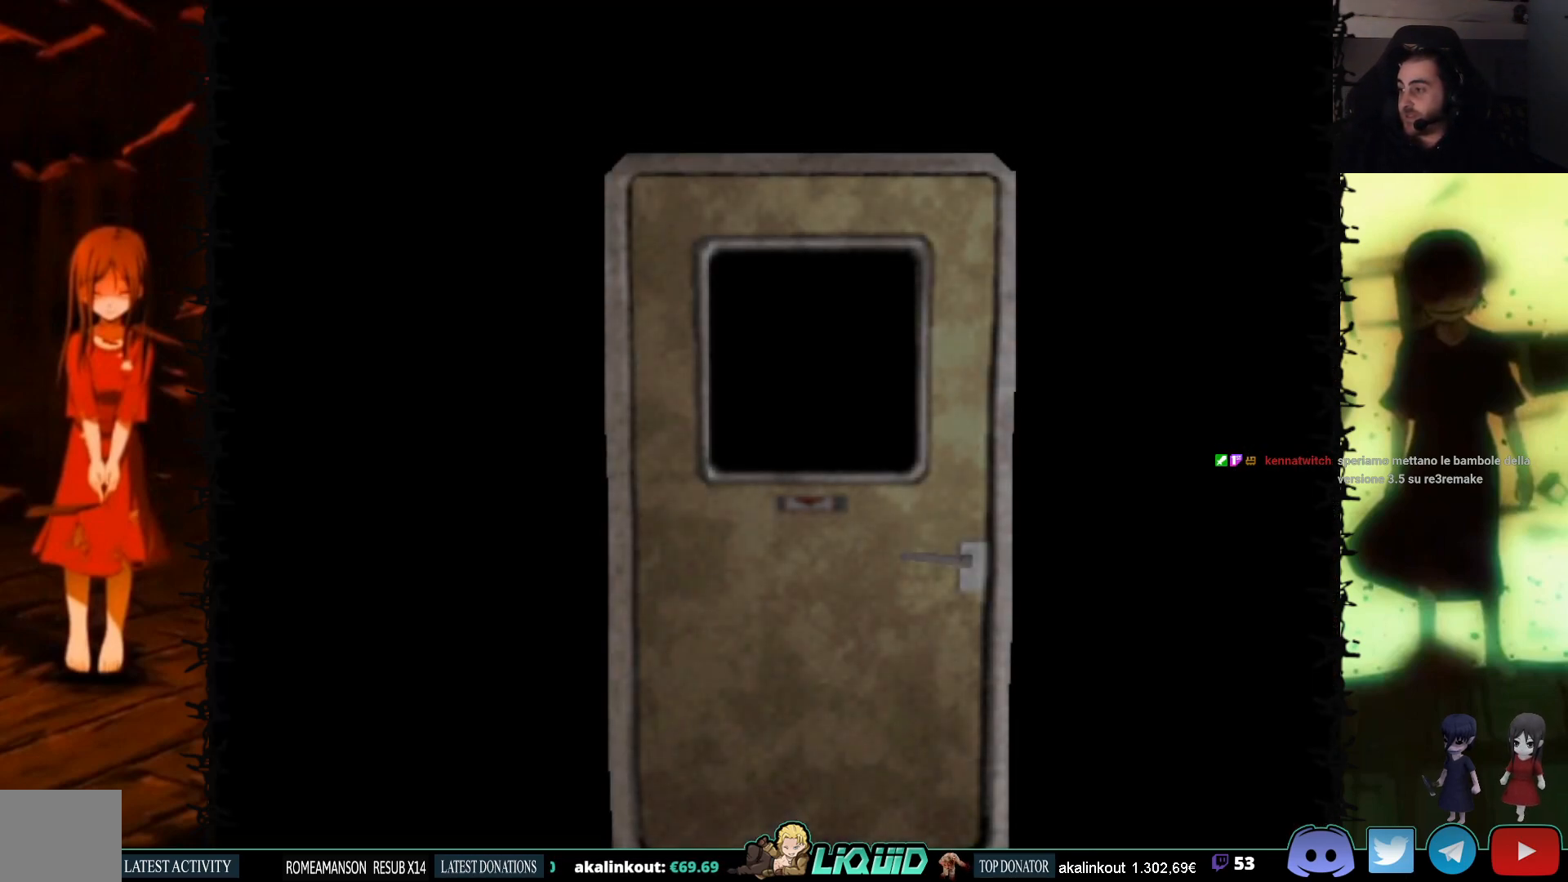
{"buttons": [], "events": [[100, "L2", "up"], [200, "L2", "down"], [367, "L2", "up"]]}
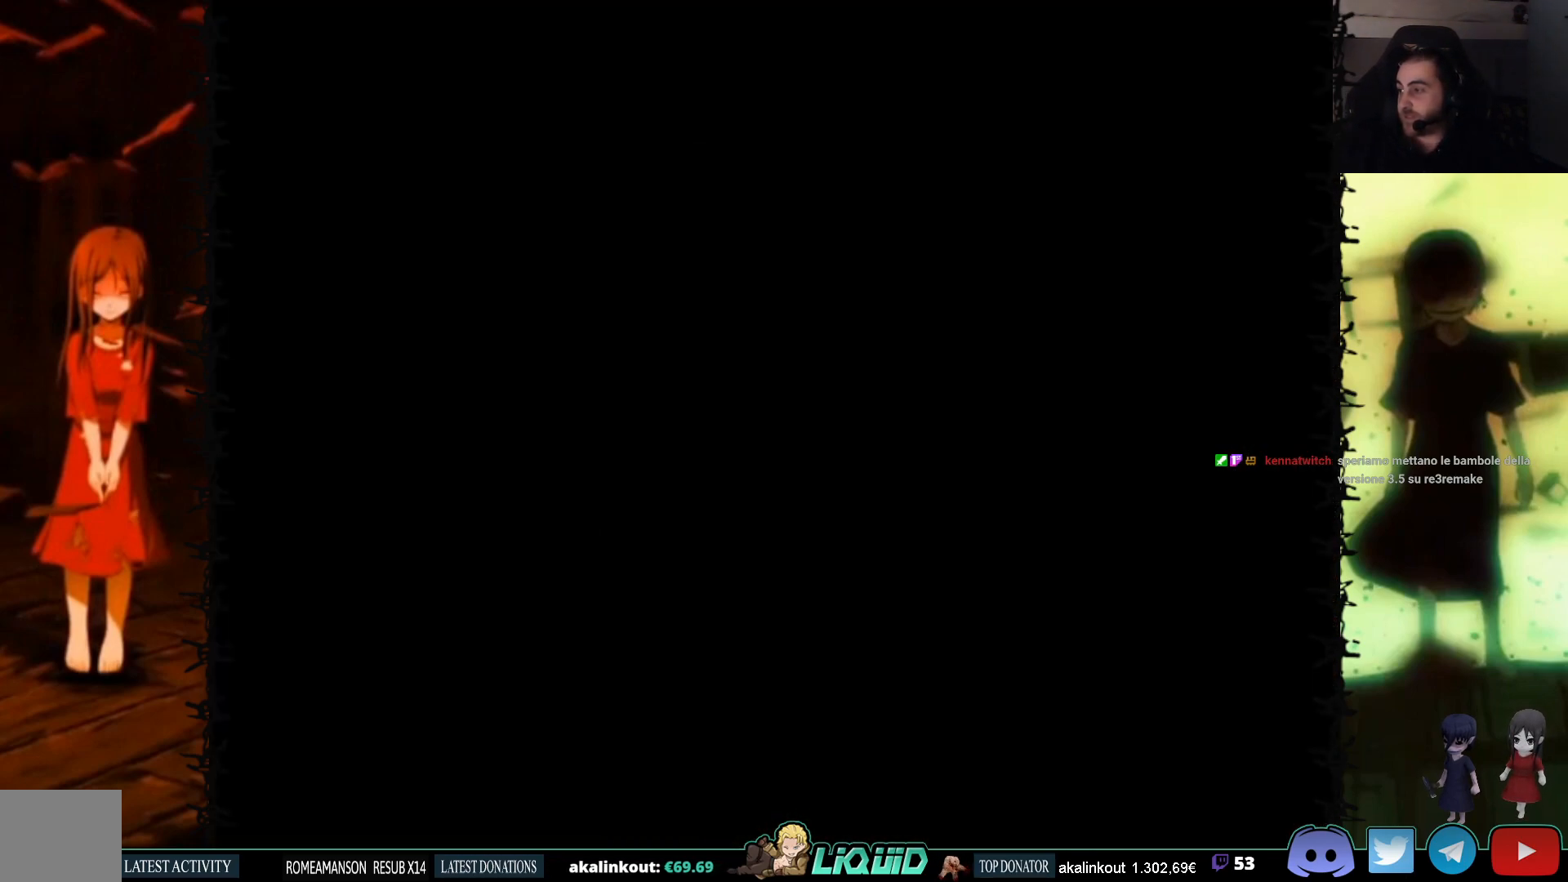
{"buttons": [], "events": []}
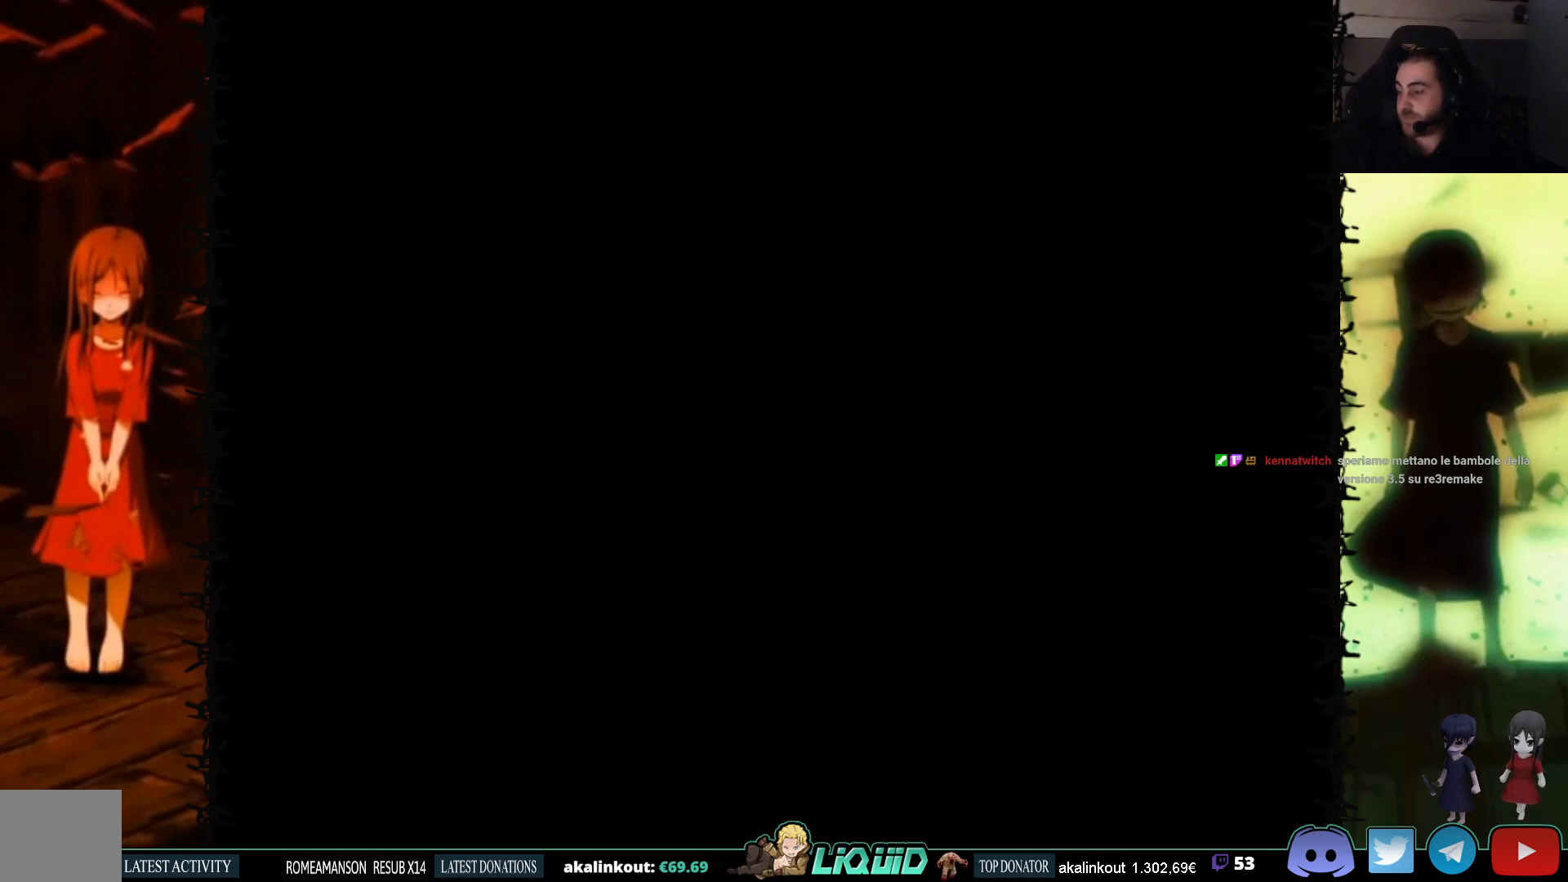
{"buttons": ["DPAD_UP"], "events": [[483, "DPAD_UP", "down"]]}
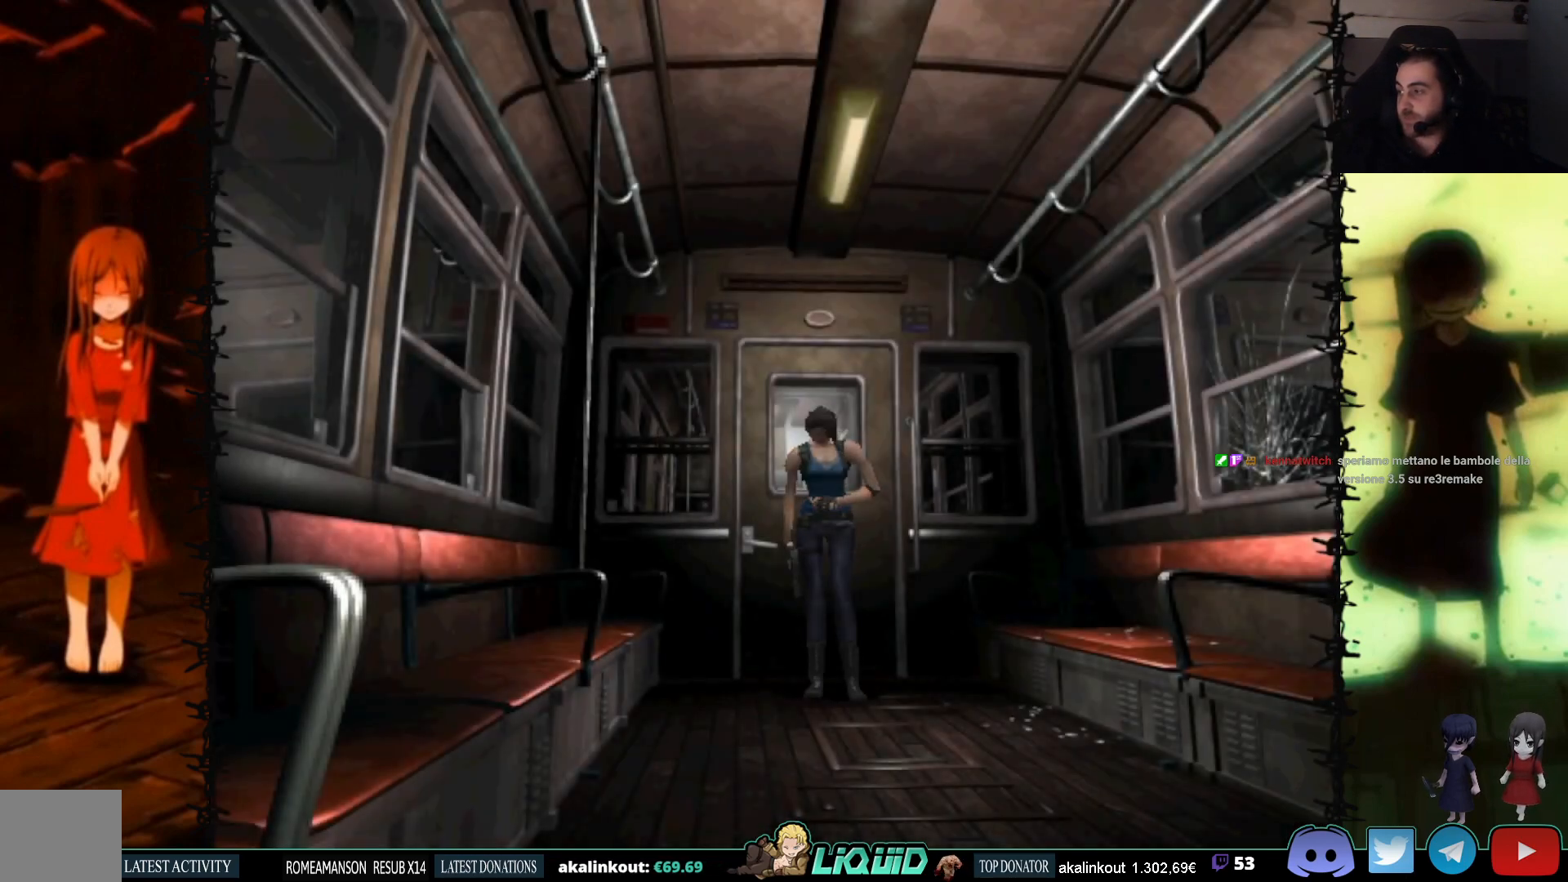
{"buttons": ["DPAD_UP"], "events": [[183, "SQUARE", "down"], [483, "SQUARE", "up"]]}
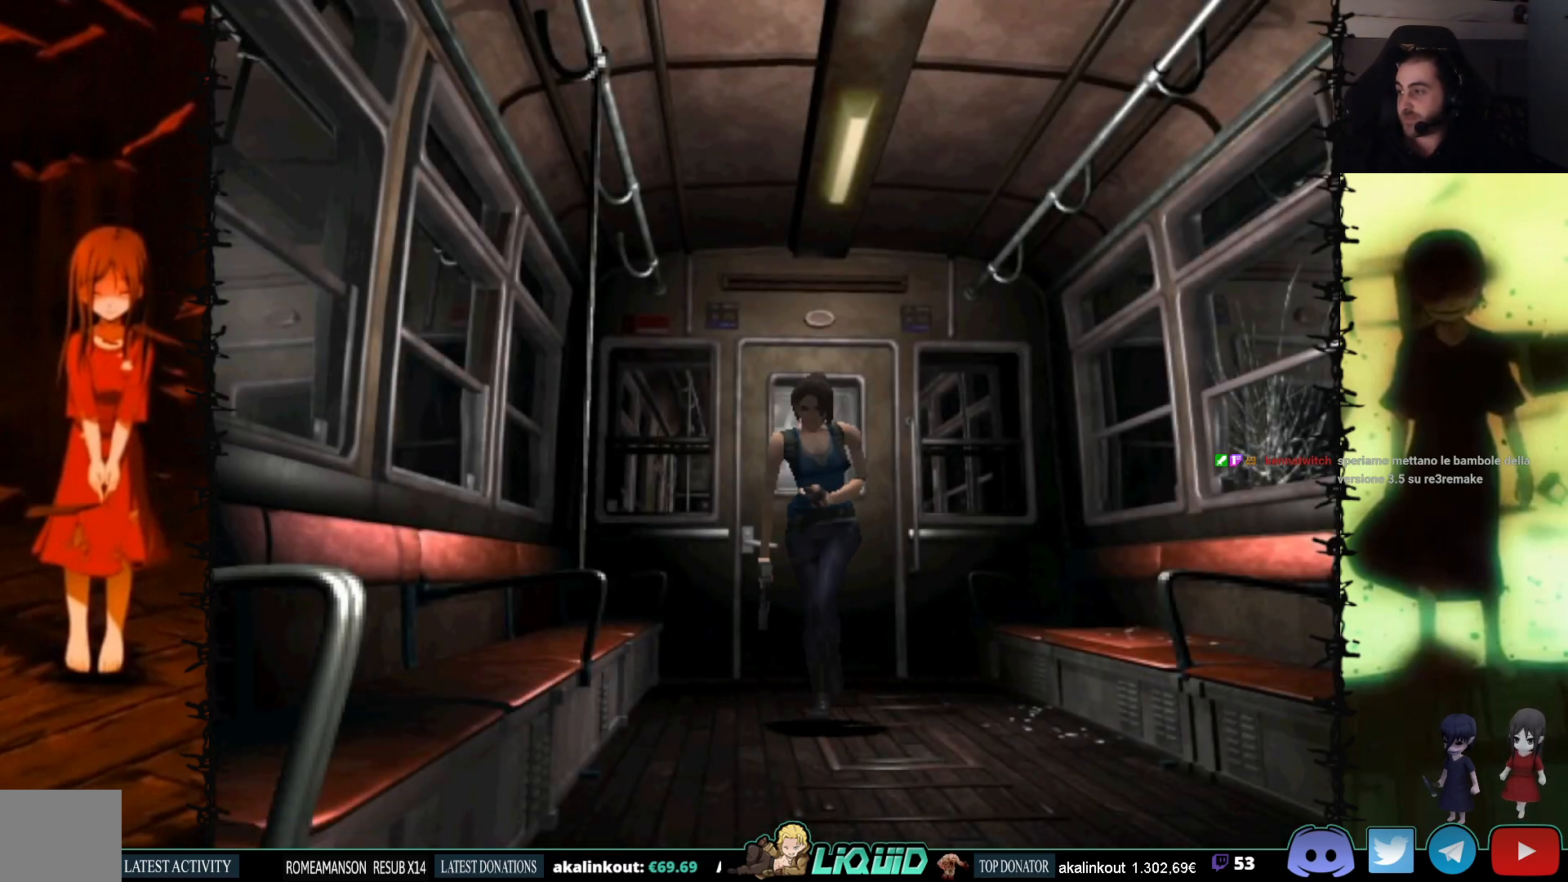
{"buttons": [], "events": [[67, "SQUARE", "down"], [117, "DPAD_LEFT", "down"], [217, "SQUARE", "up"], [267, "DPAD_LEFT", "up"], [267, "SQUARE", "down"], [383, "SQUARE", "up"], [400, "DPAD_UP", "up"]]}
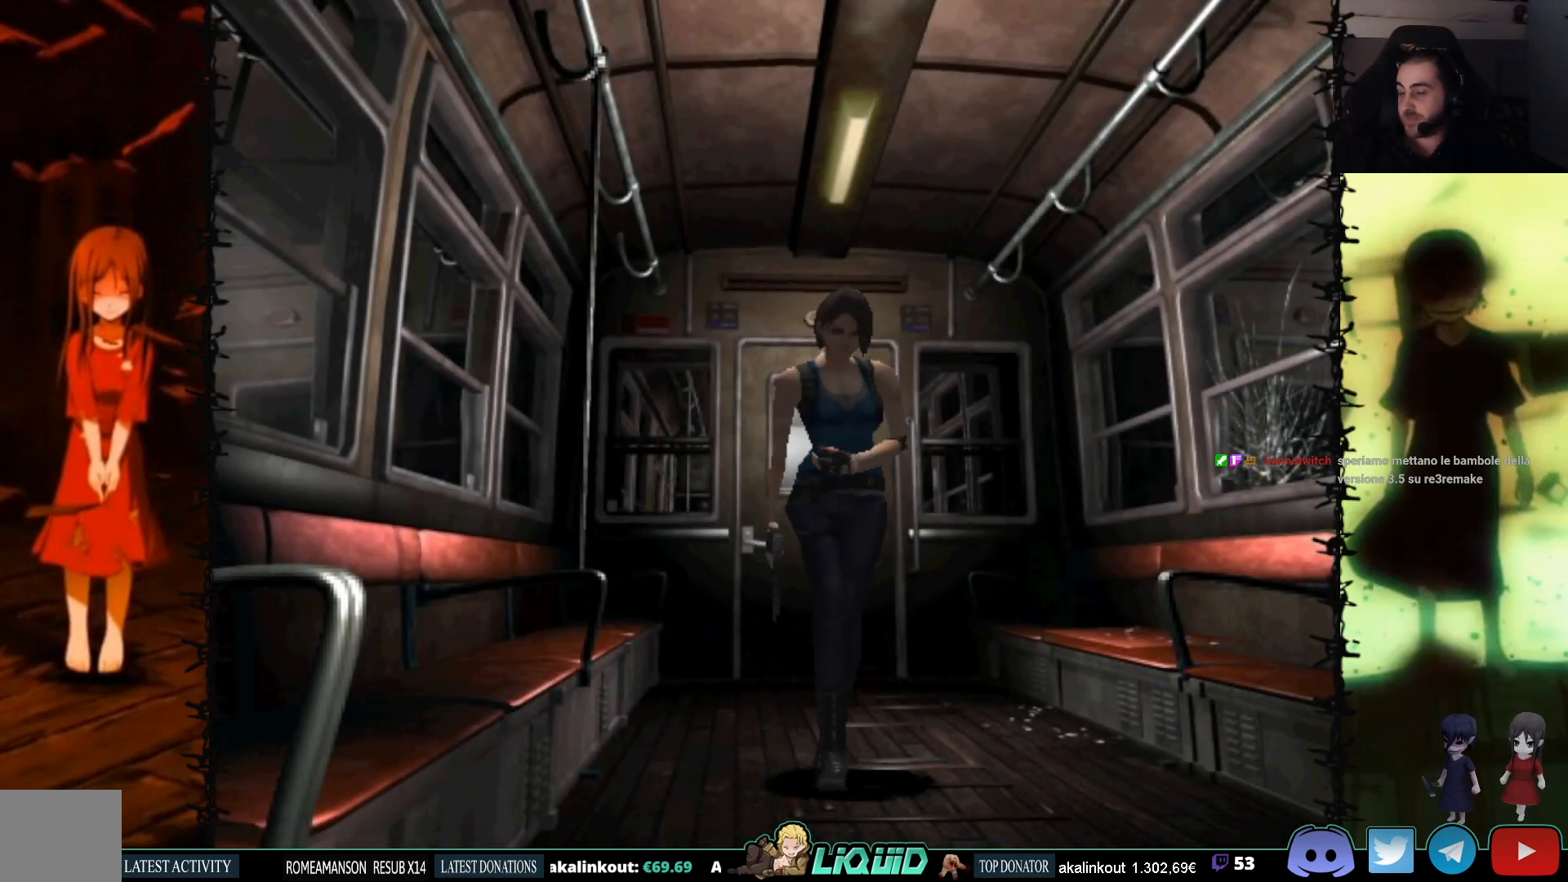
{"buttons": ["DPAD_UP"], "events": [[17, "DPAD_LEFT", "down"], [150, "DPAD_UP", "down"], [217, "DPAD_LEFT", "up"], [317, "SQUARE", "down"], [450, "SQUARE", "up"]]}
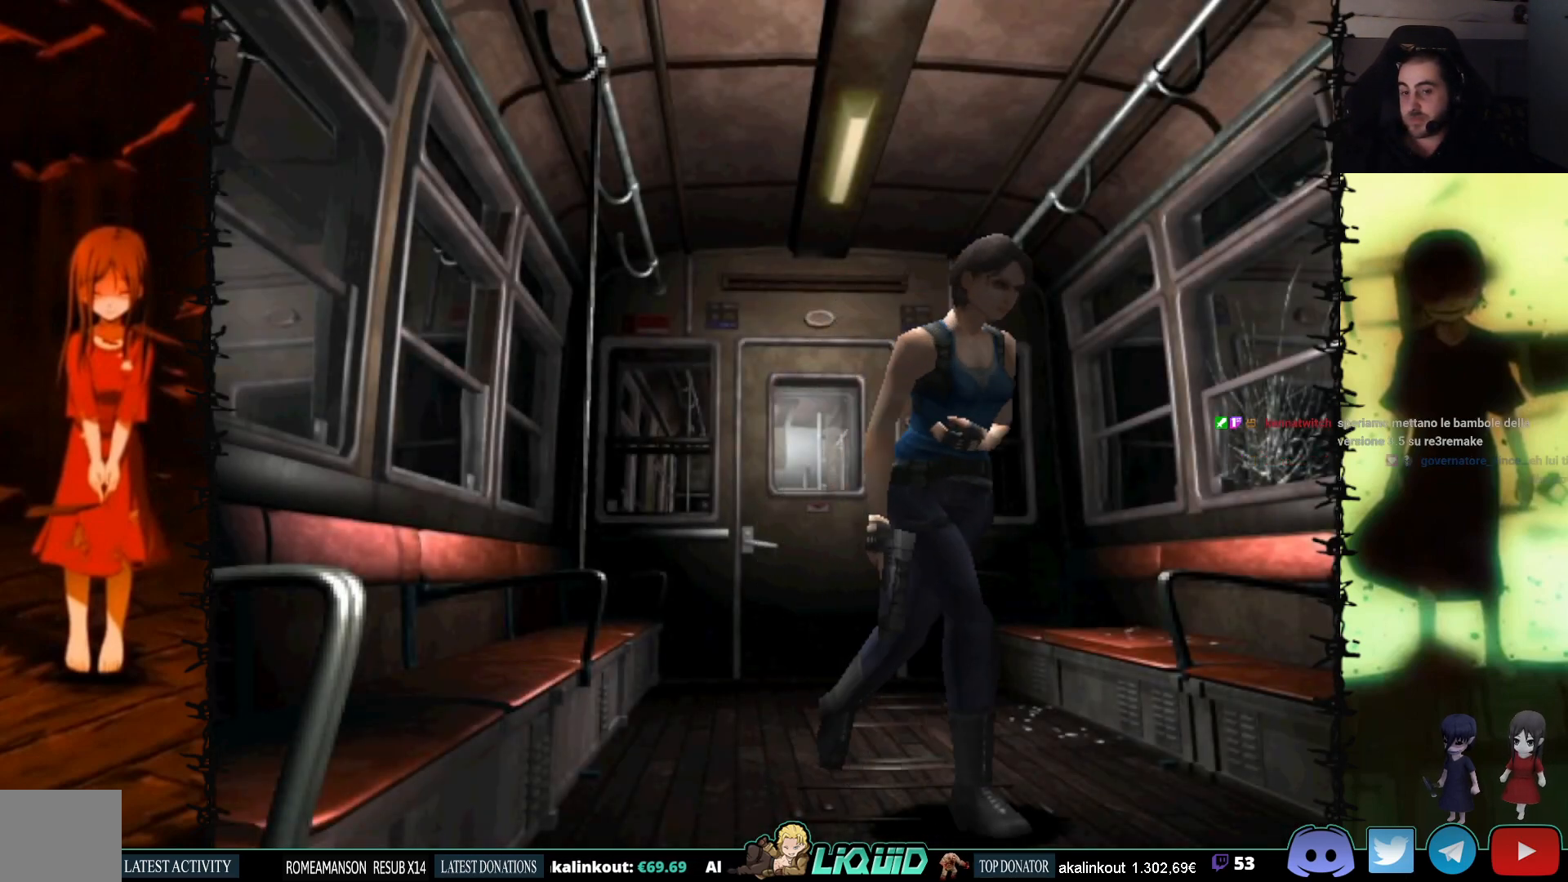
{"buttons": ["SQUARE", "DPAD_UP"], "events": [[33, "SQUARE", "down"], [167, "SQUARE", "up"], [233, "SQUARE", "down"], [383, "SQUARE", "up"], [433, "SQUARE", "down"]]}
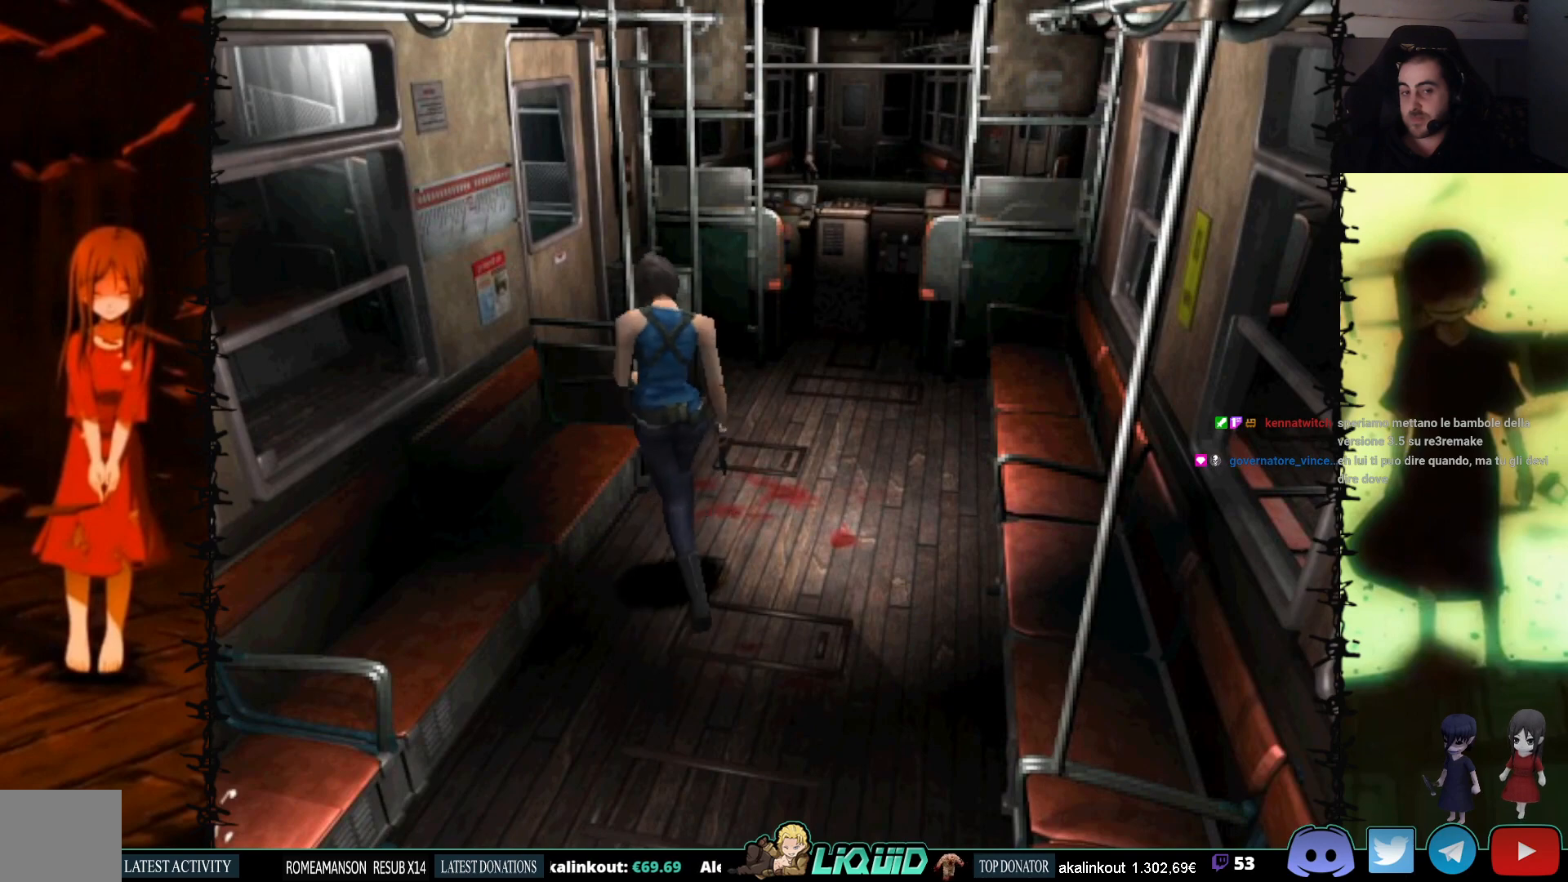
{"buttons": ["SQUARE", "DPAD_UP", "DPAD_LEFT"], "events": [[433, "DPAD_LEFT", "down"]]}
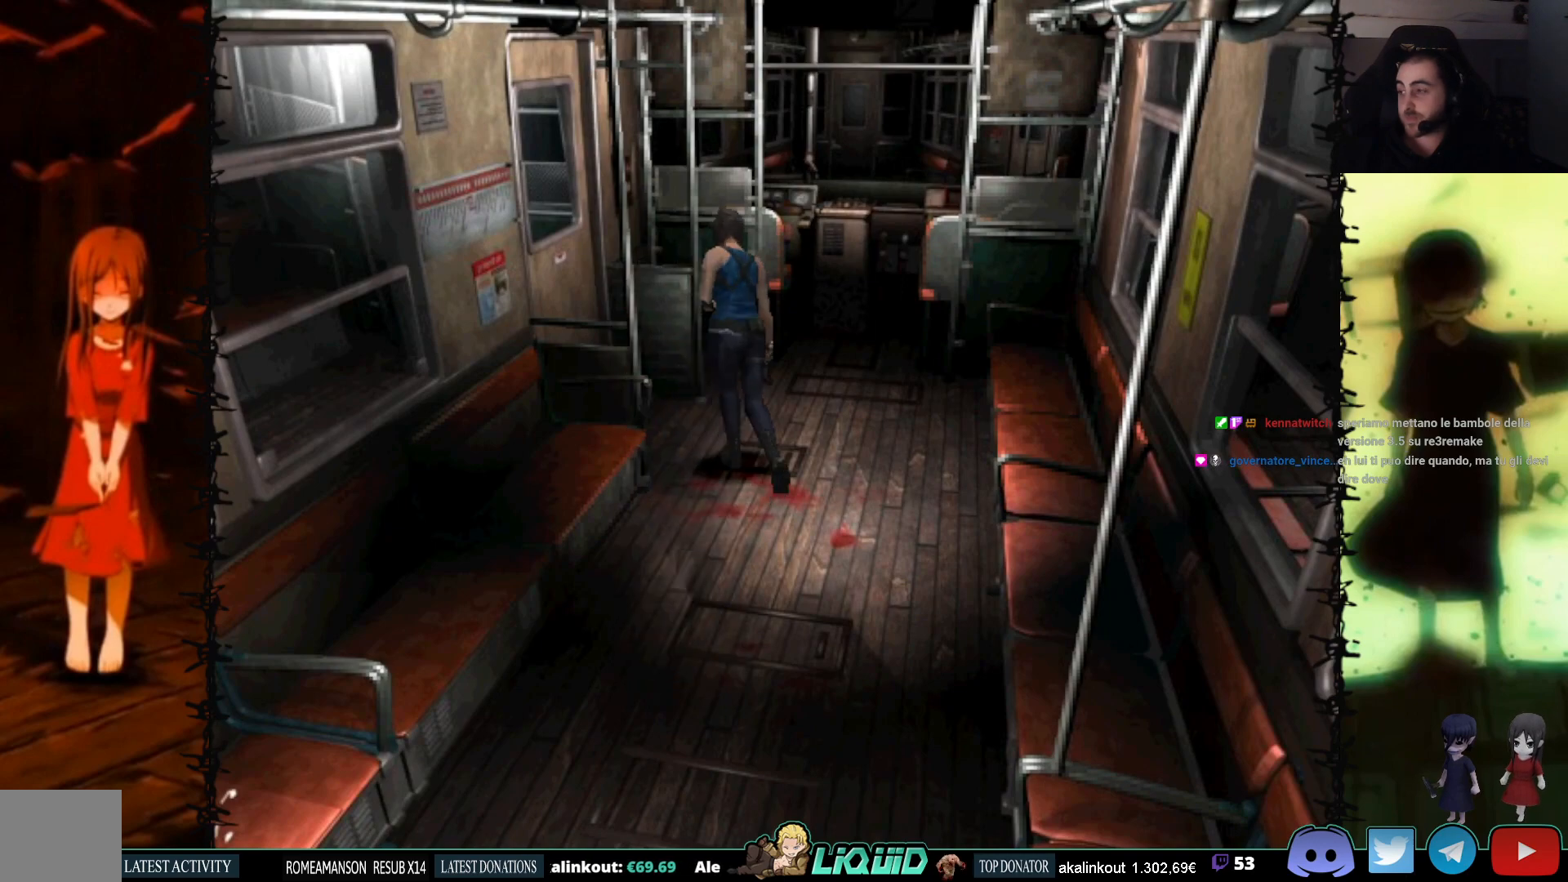
{"buttons": [], "events": [[250, "DPAD_LEFT", "up"], [433, "DPAD_UP", "up"], [433, "SQUARE", "up"]]}
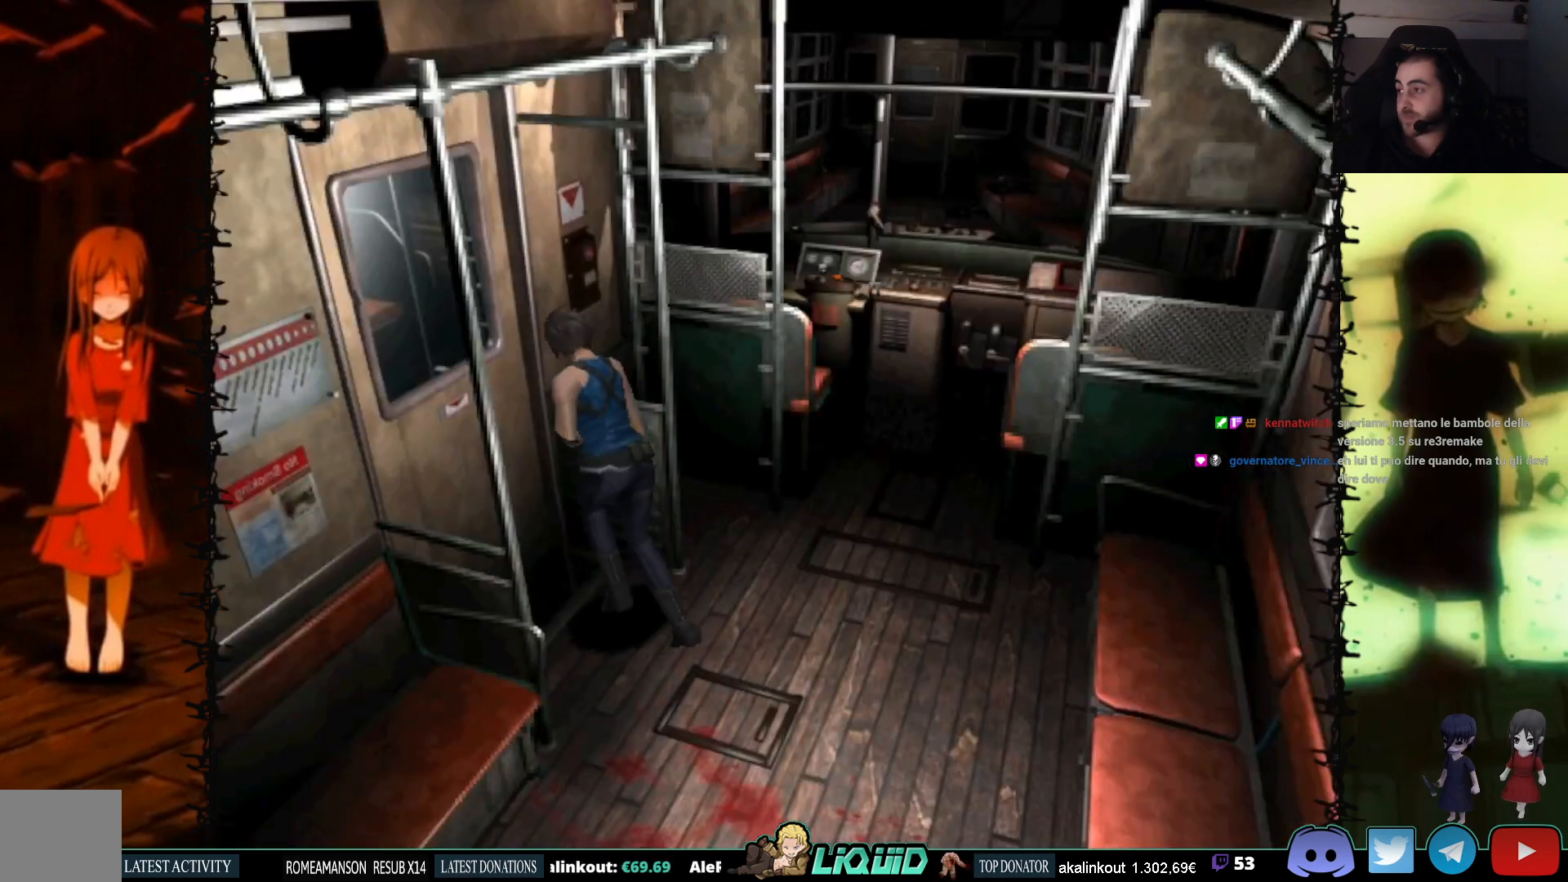
{"buttons": ["DPAD_UP"], "events": [[133, "DPAD_LEFT", "down"], [133, "DPAD_UP", "down"], [333, "CROSS", "down"], [433, "DPAD_LEFT", "up"], [500, "CROSS", "up"]]}
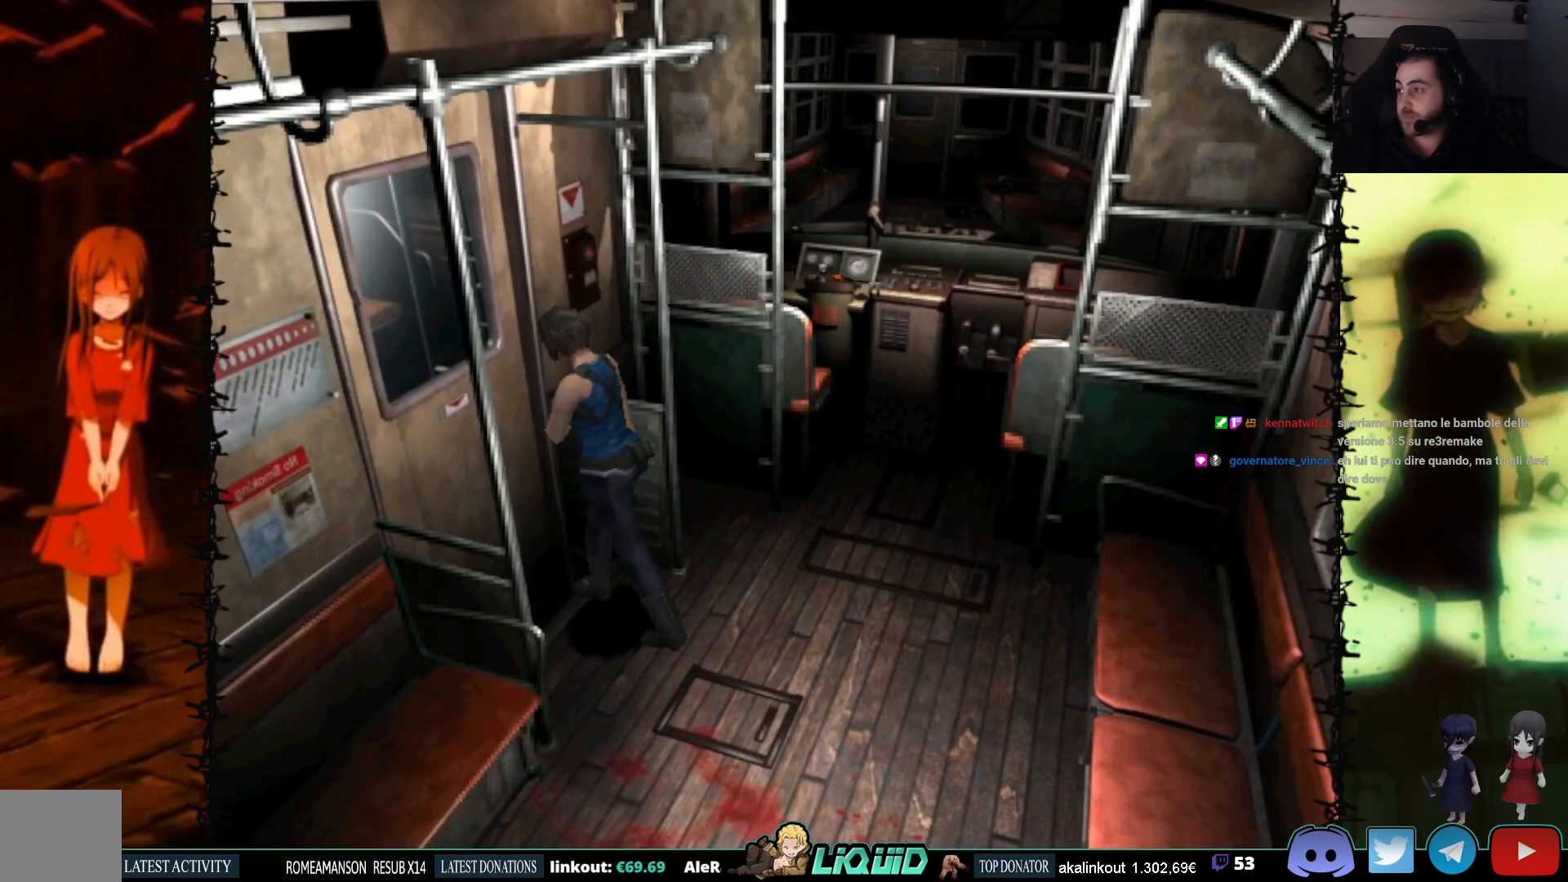
{"buttons": [], "events": [[67, "CROSS", "down"], [183, "DPAD_UP", "up"], [200, "CROSS", "up"]]}
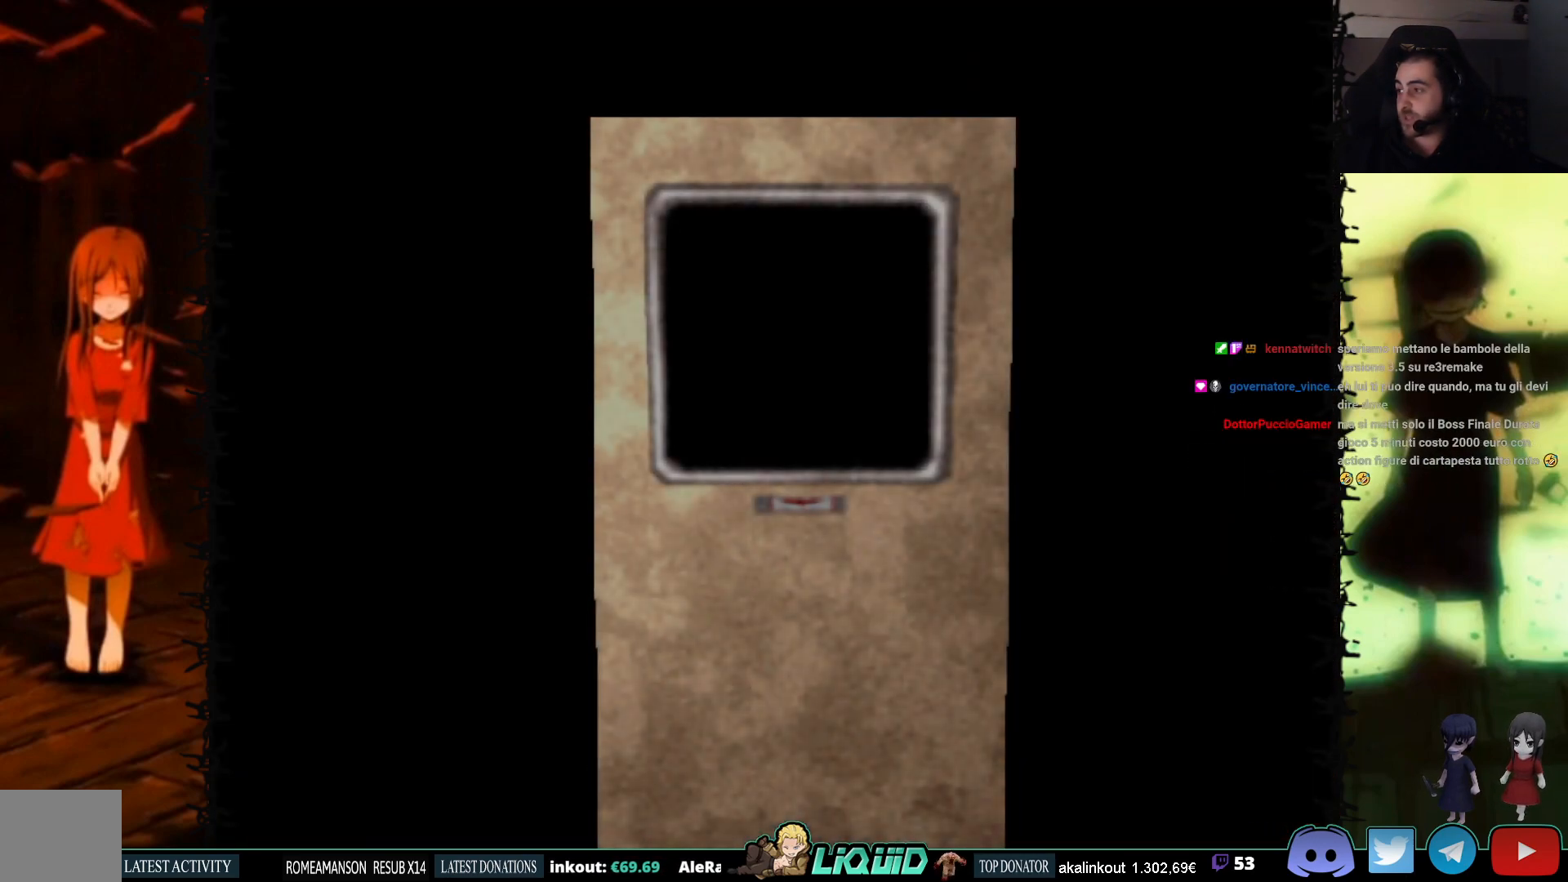
{"buttons": [], "events": []}
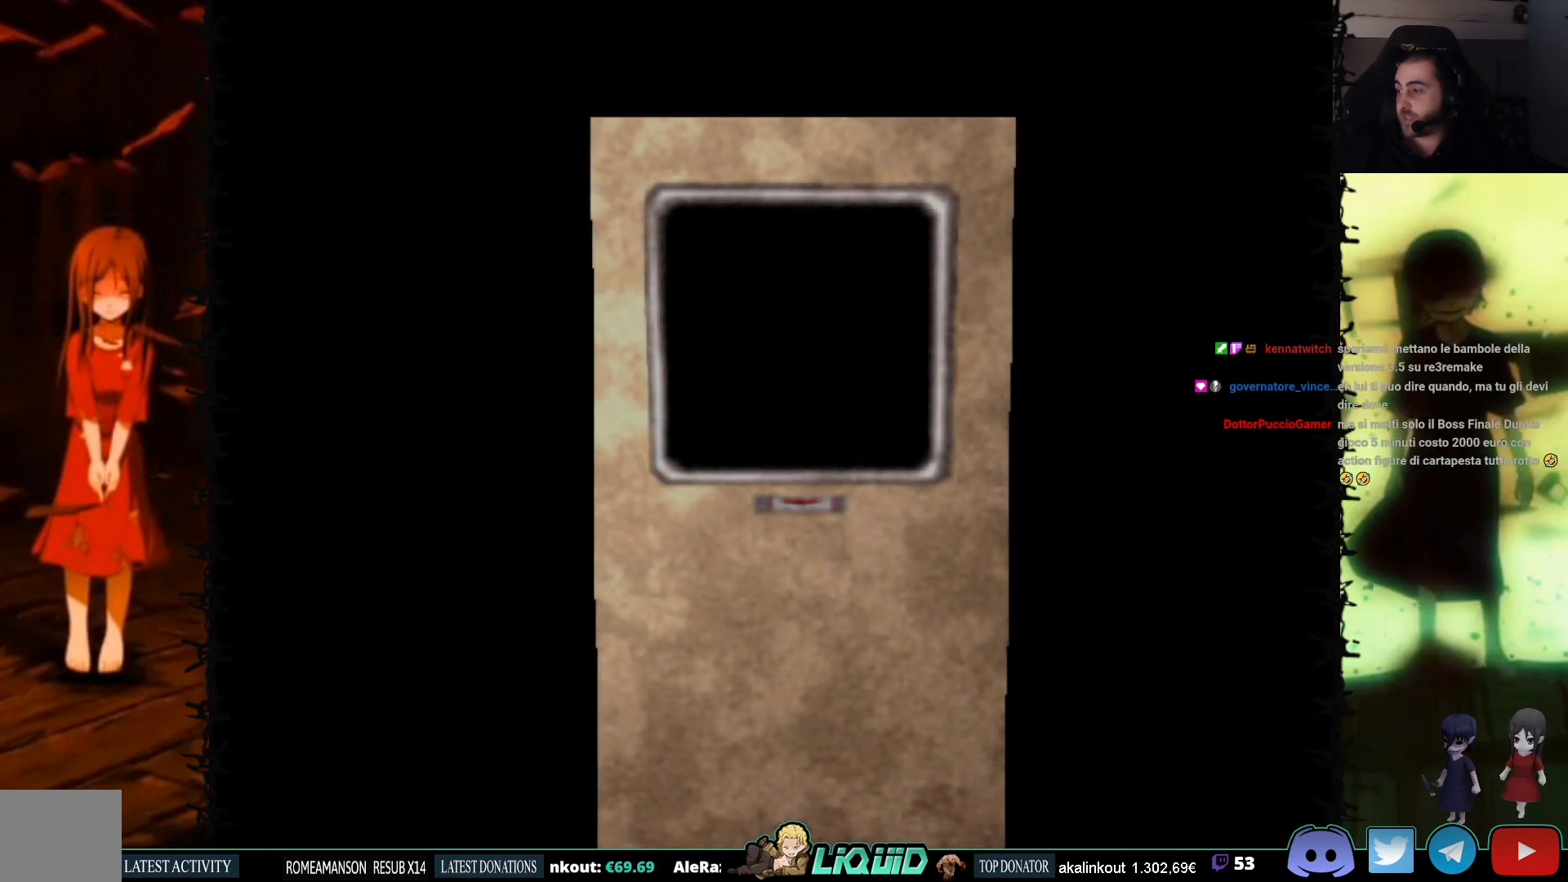
{"buttons": [], "events": []}
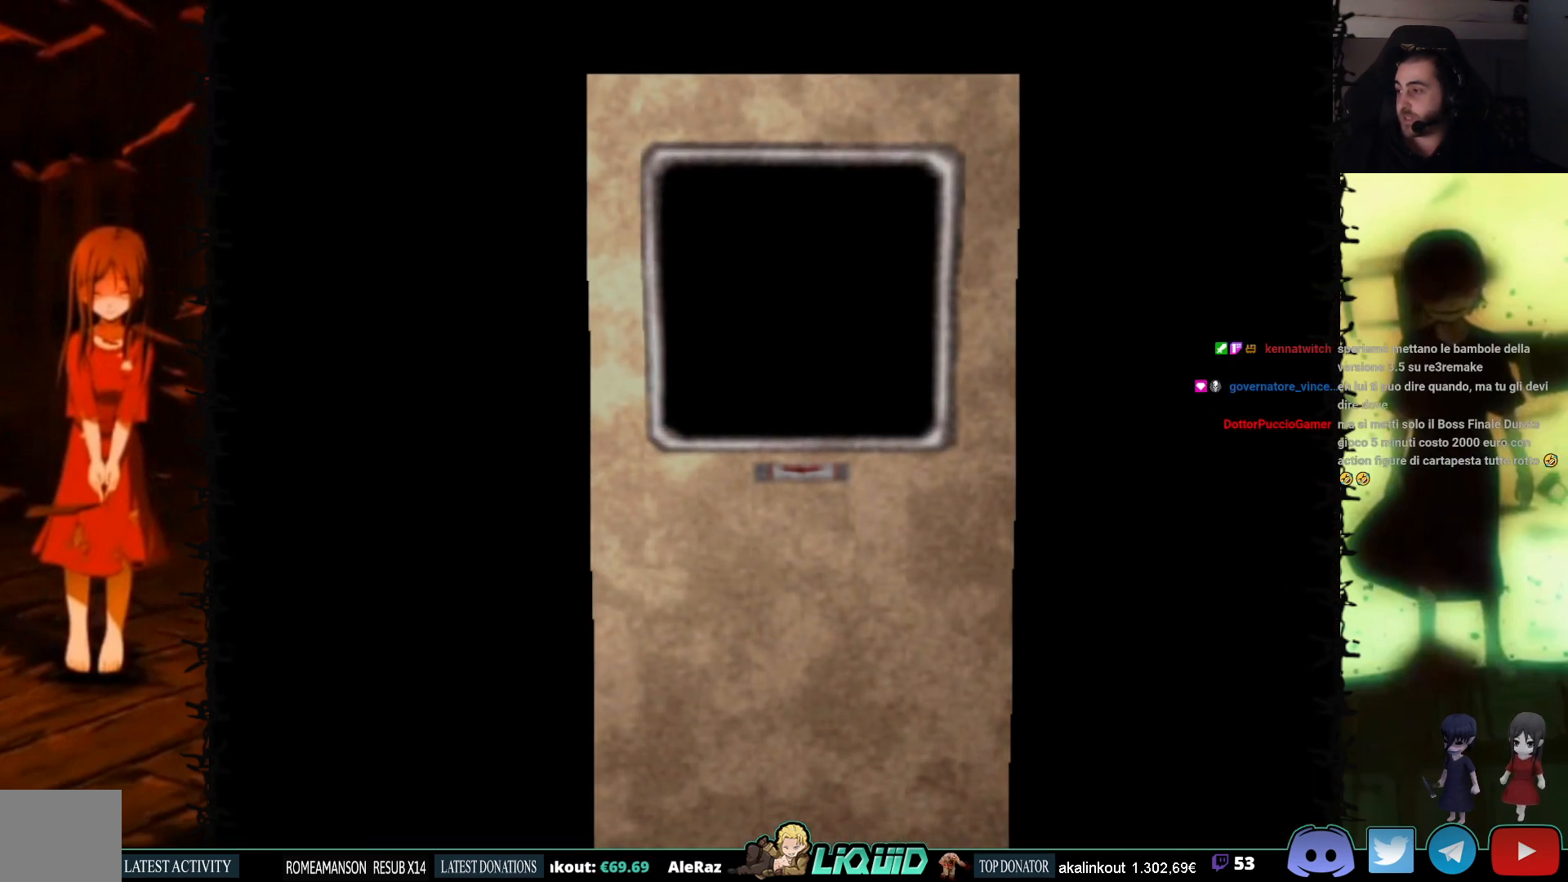
{"buttons": [], "events": []}
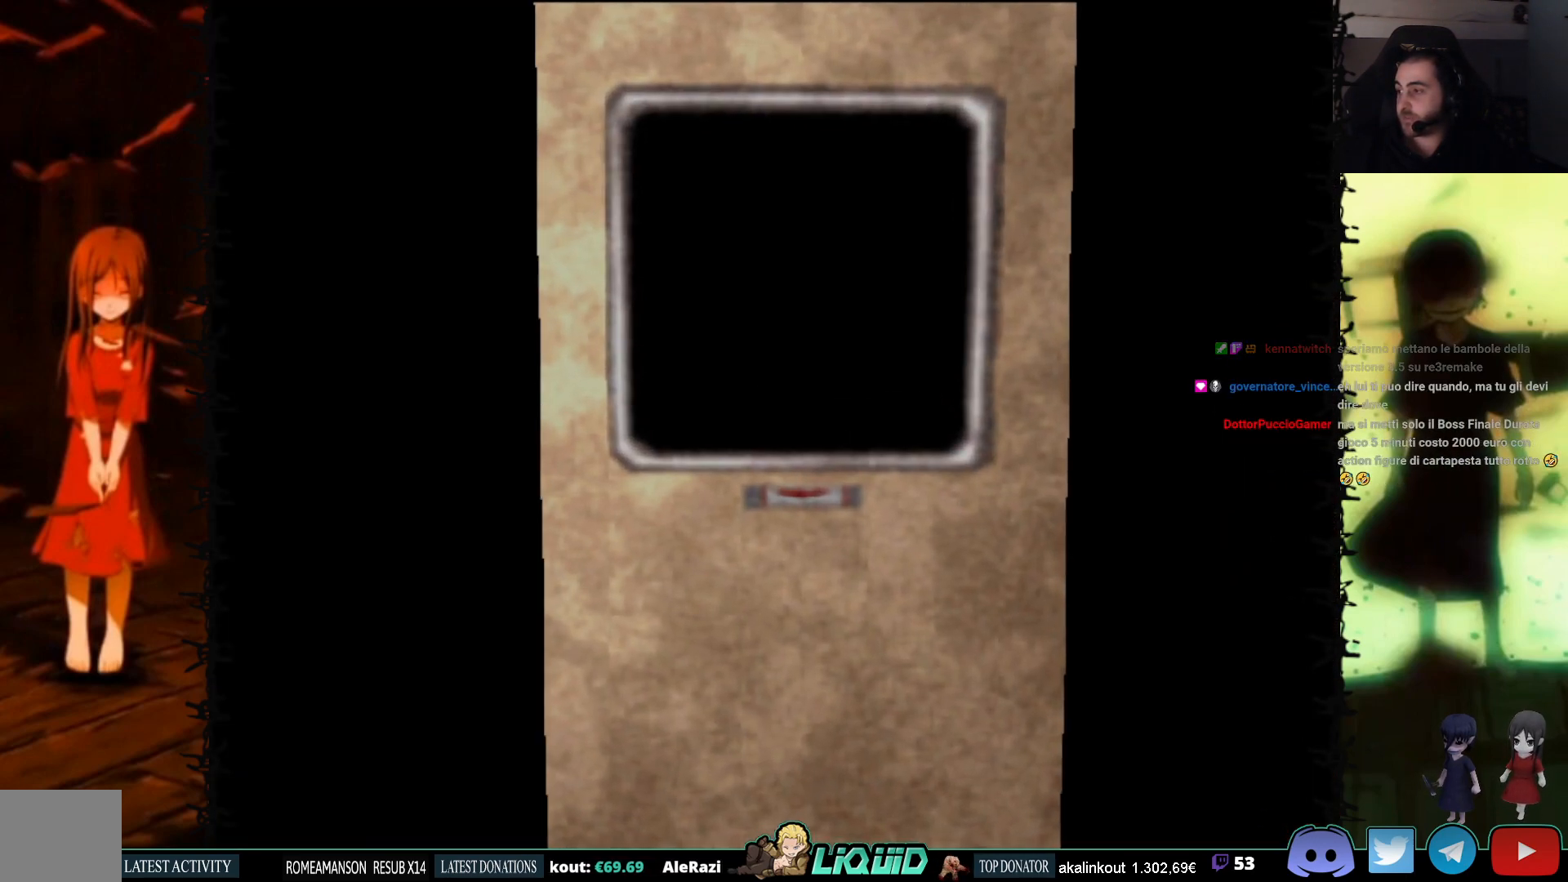
{"buttons": [], "events": []}
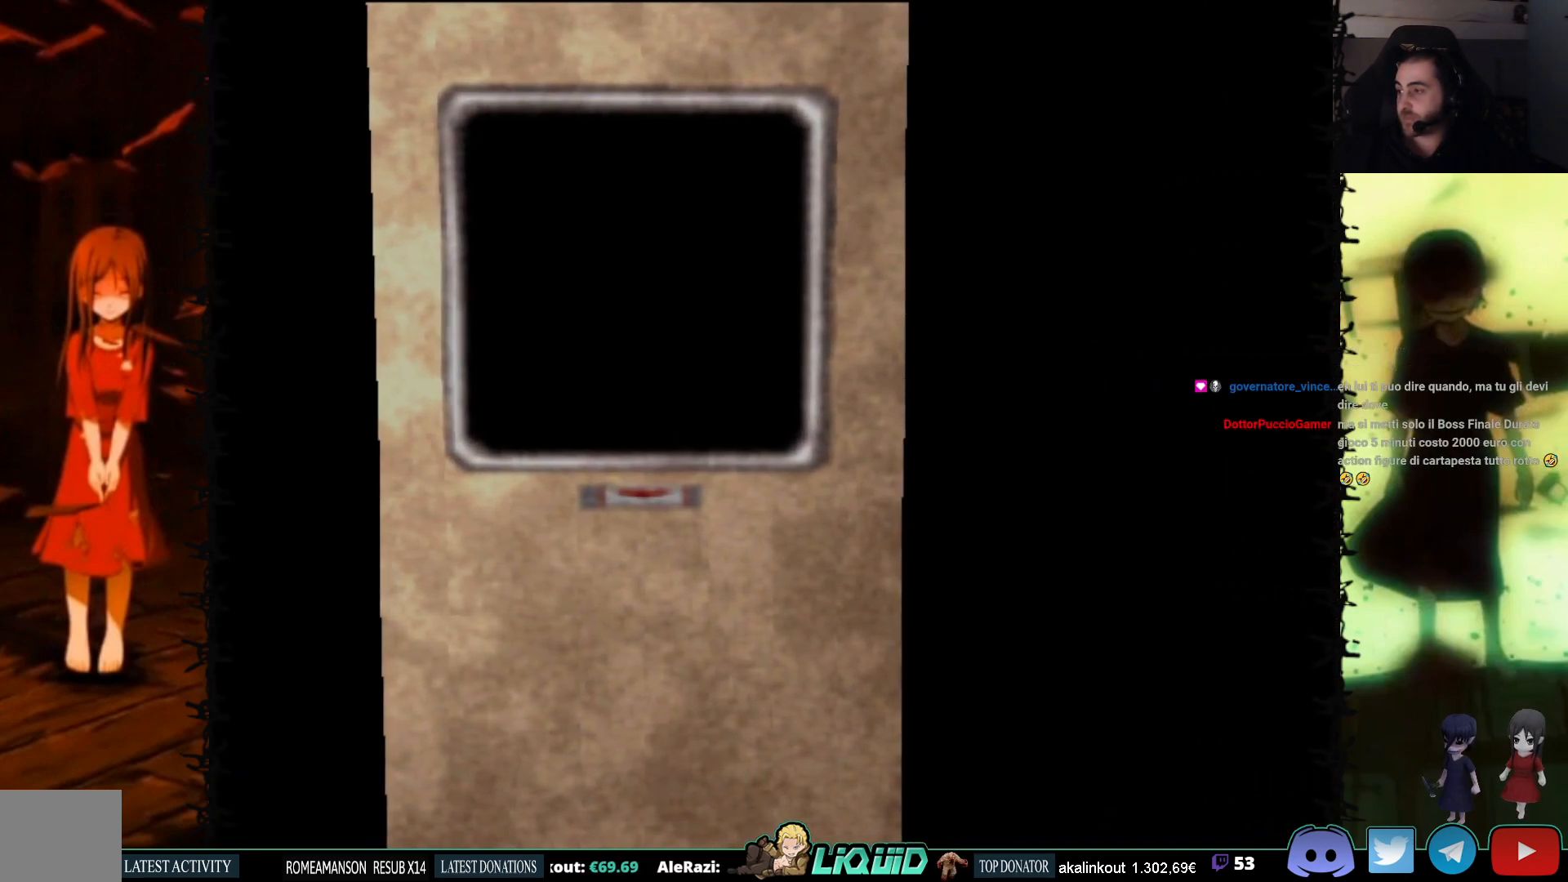
{"buttons": [], "events": []}
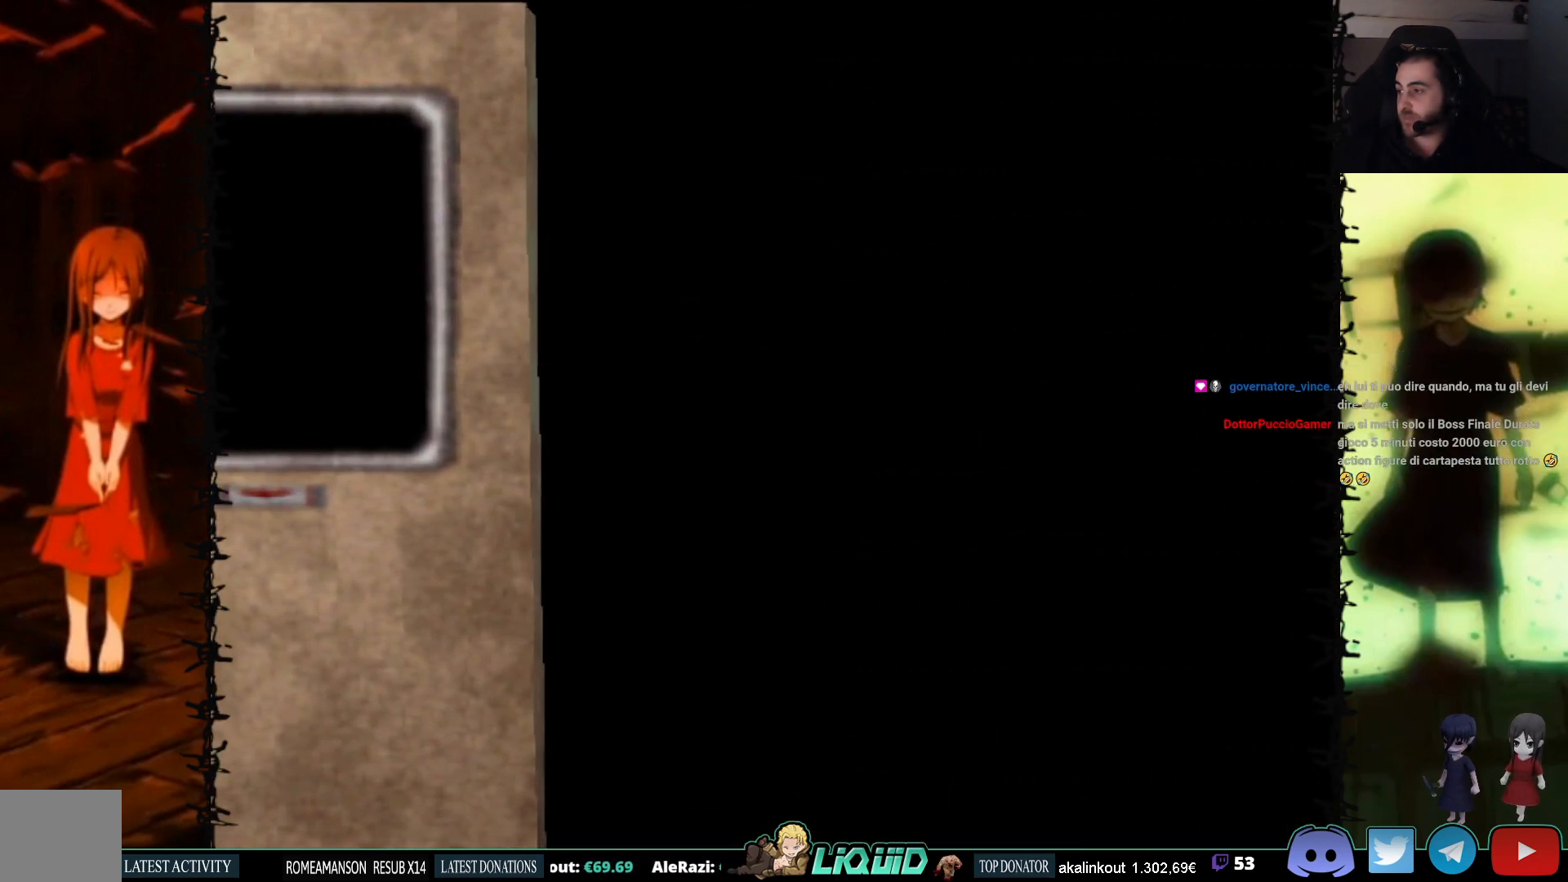
{"buttons": [], "events": []}
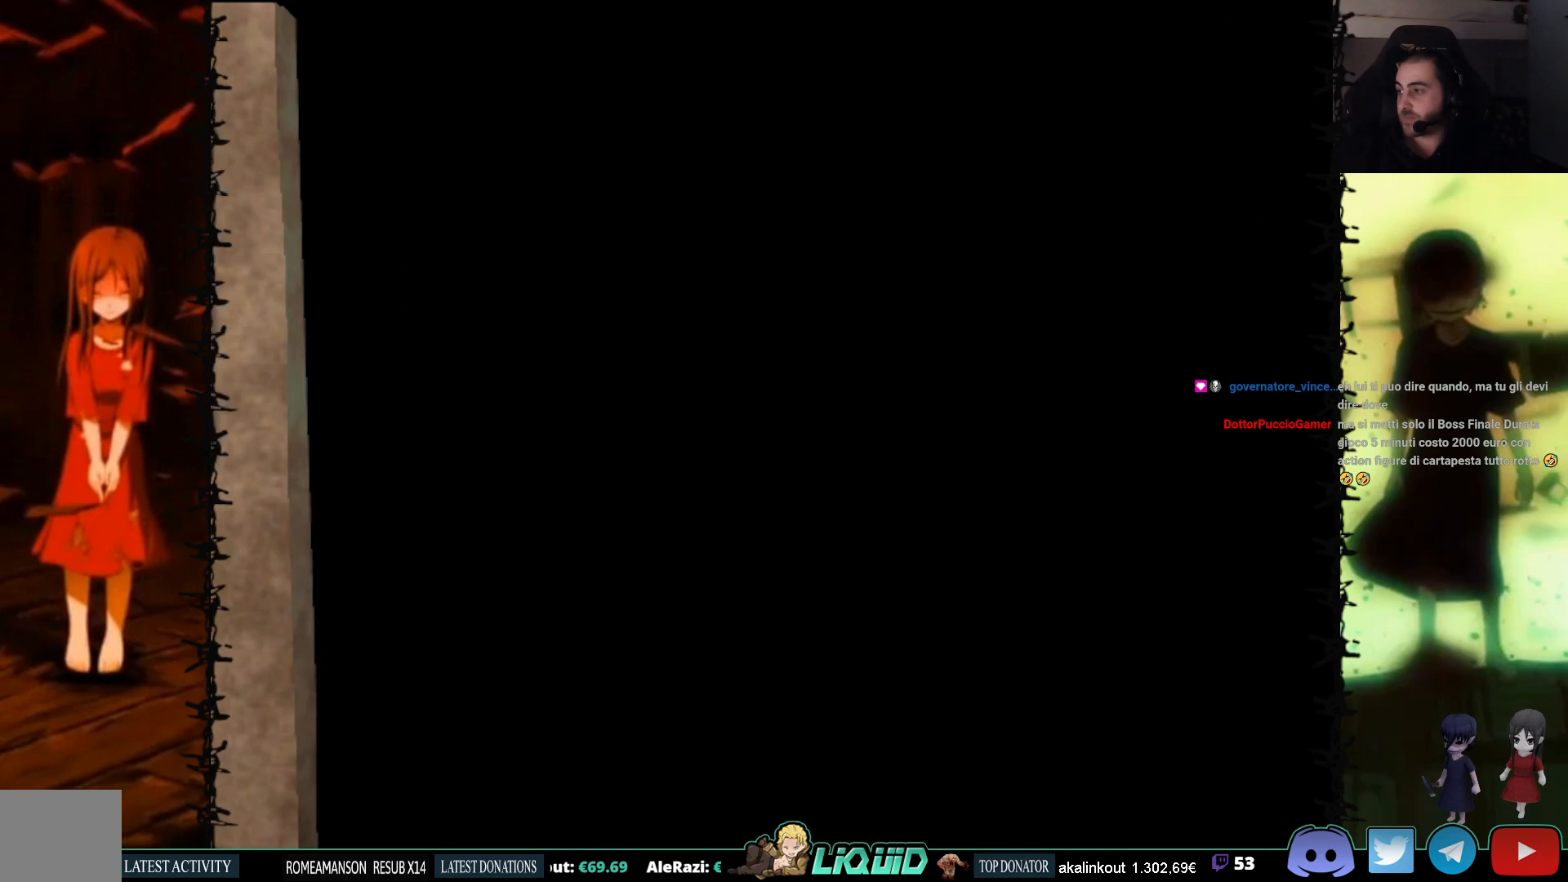
{"buttons": [], "events": []}
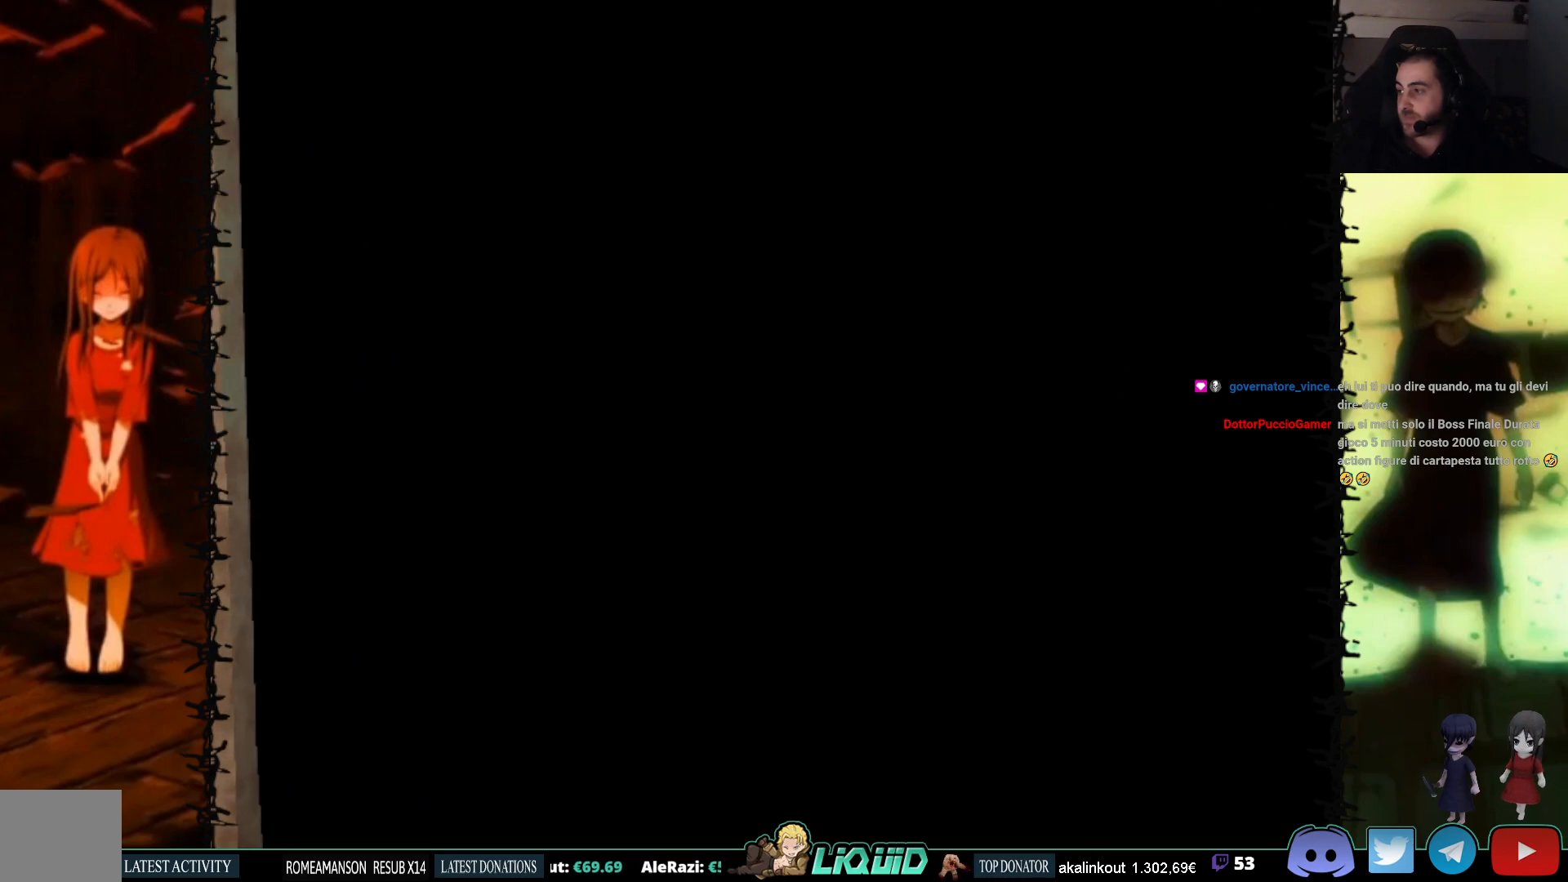
{"buttons": [], "events": []}
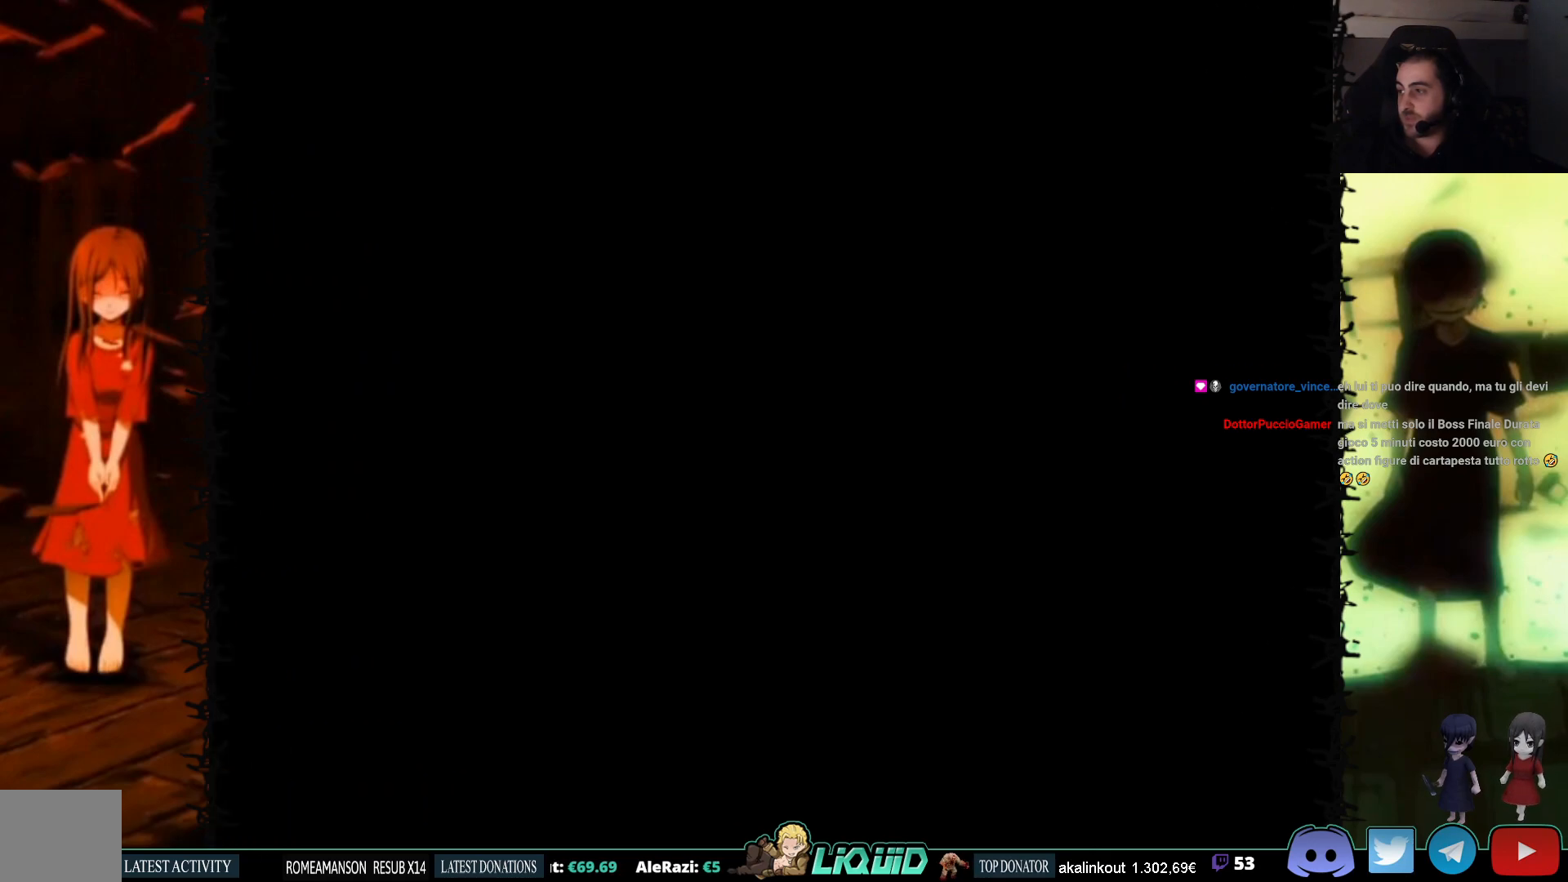
{"buttons": ["L2"], "events": [[350, "L2", "down"]]}
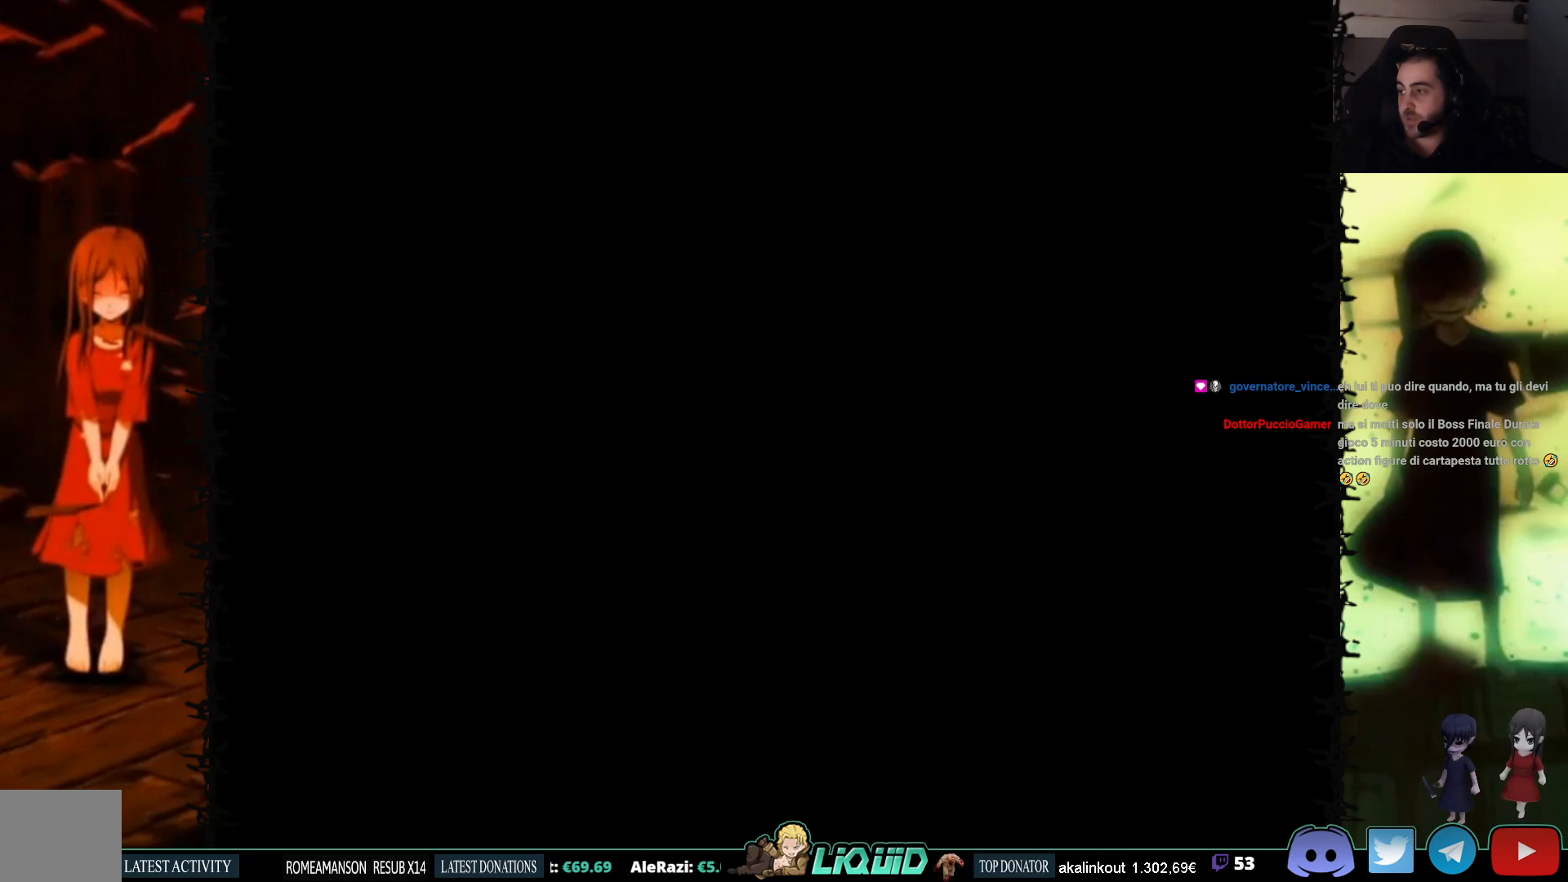
{"buttons": [], "events": [[100, "L2", "up"]]}